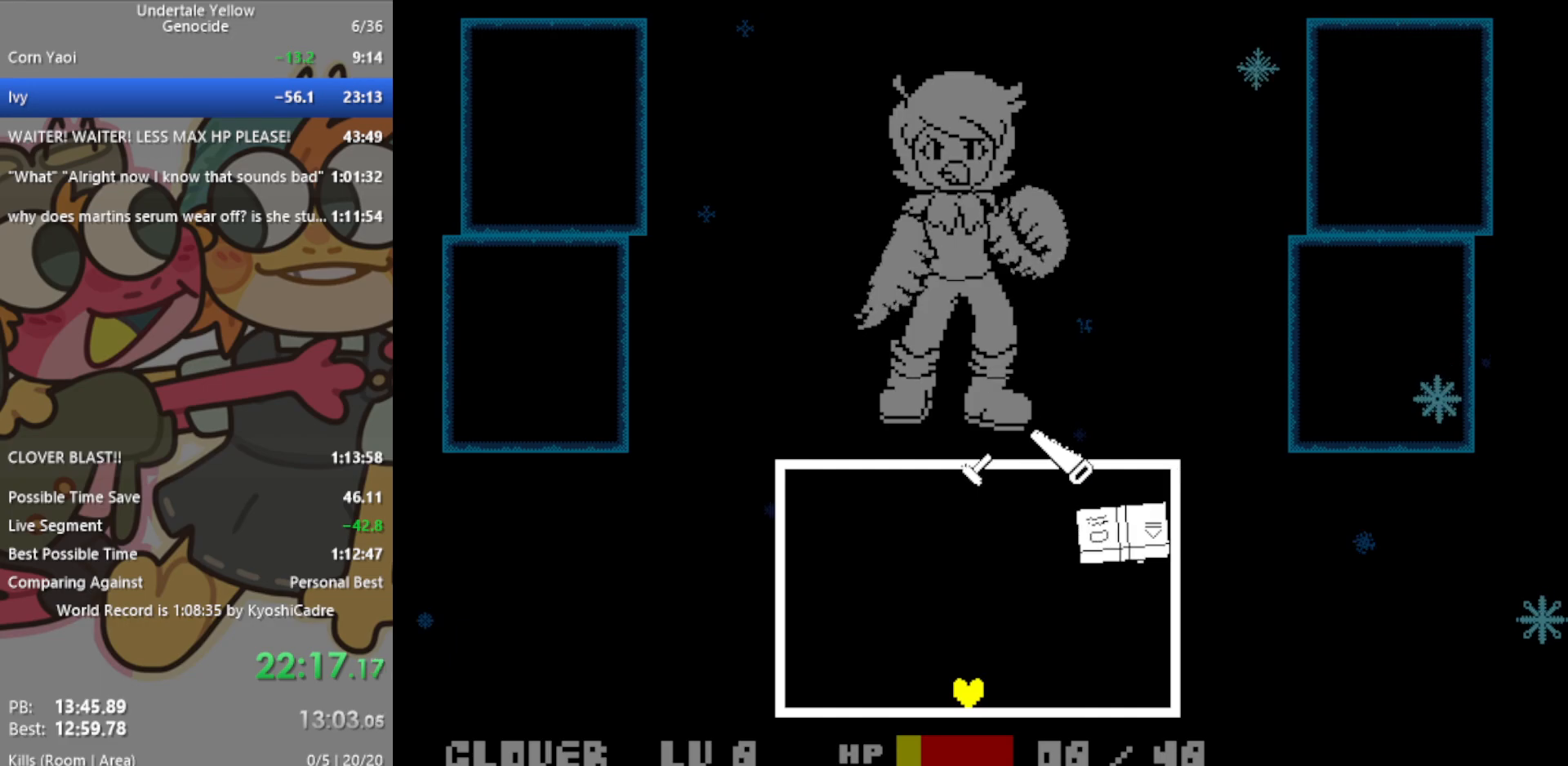
Gameplay with keyboard; each line is a JSON object with the keys held at the frame after it. "events" lists presses ("down") and releases ("up") of "c", "ctrl", "down", "left", "return", "right", "shift", "up", "x" and "z" between this image and that frame as [ms after this image, input, new state], when the widget could be followed in between. No other keys are recorded. Mouse input is not recorded.
{"keys": ["down"], "events": [[67, "right", "up"]]}
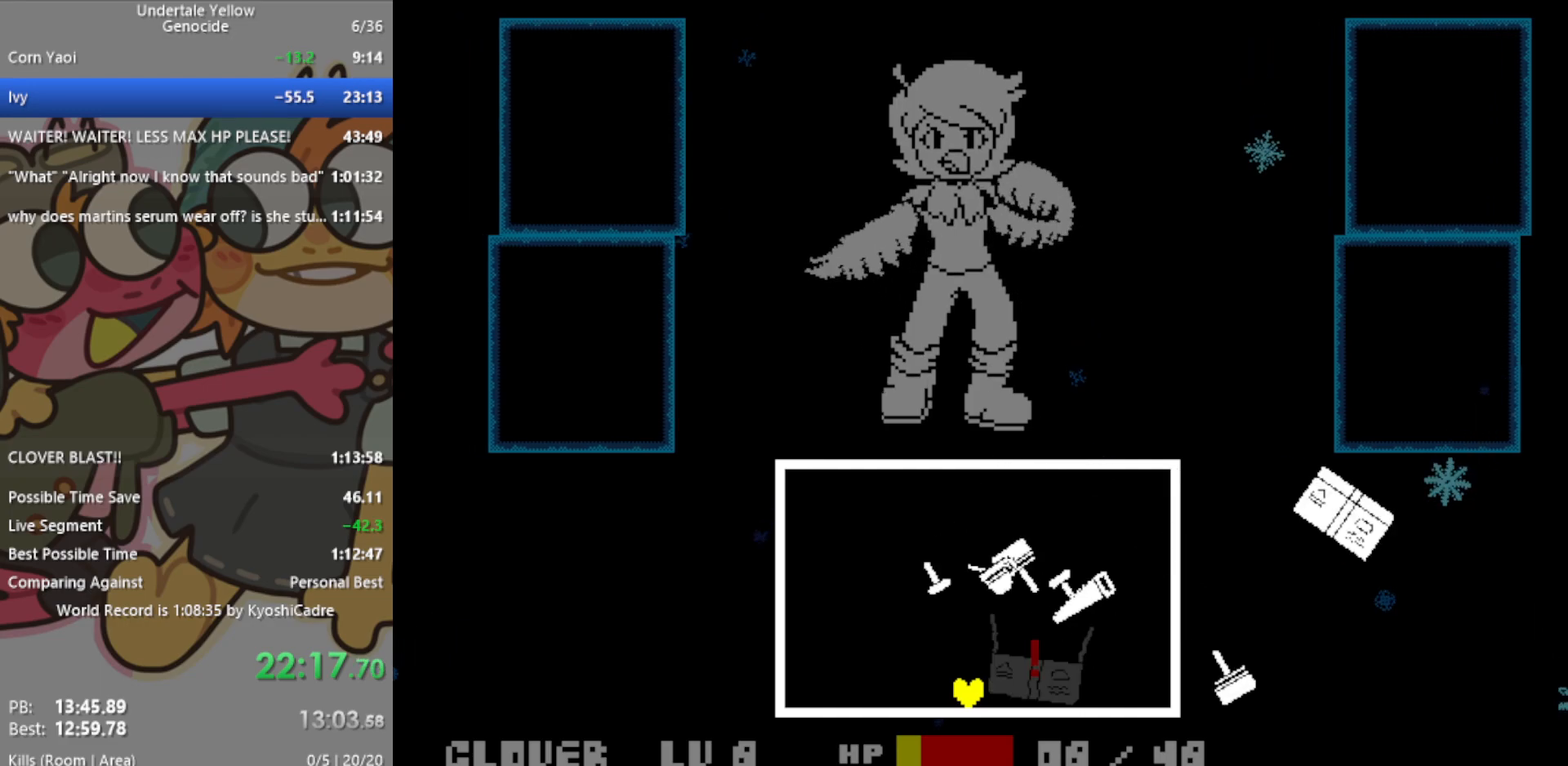
{"keys": ["down"], "events": []}
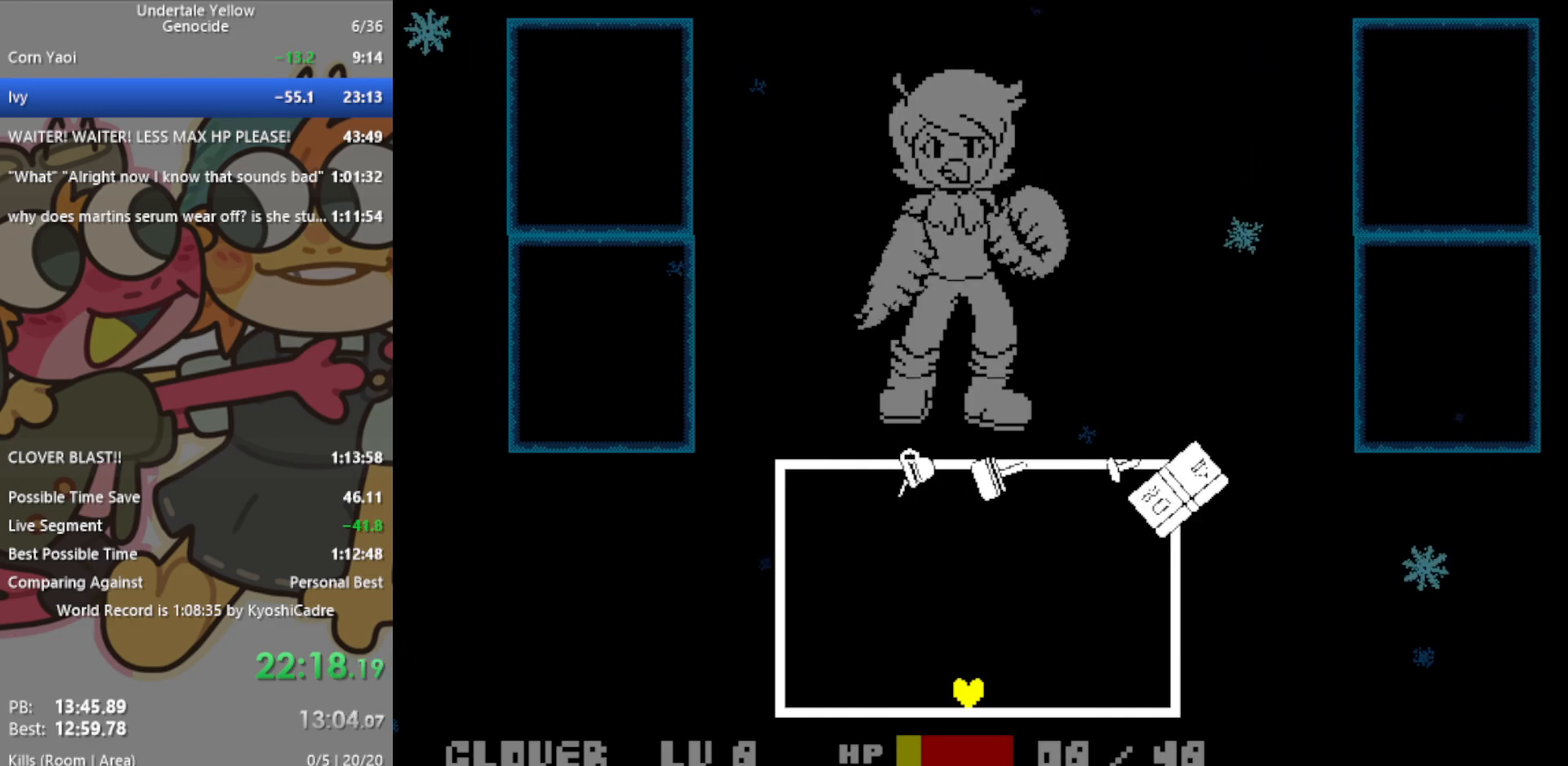
{"keys": ["down"], "events": [[133, "left", "down"], [483, "left", "up"]]}
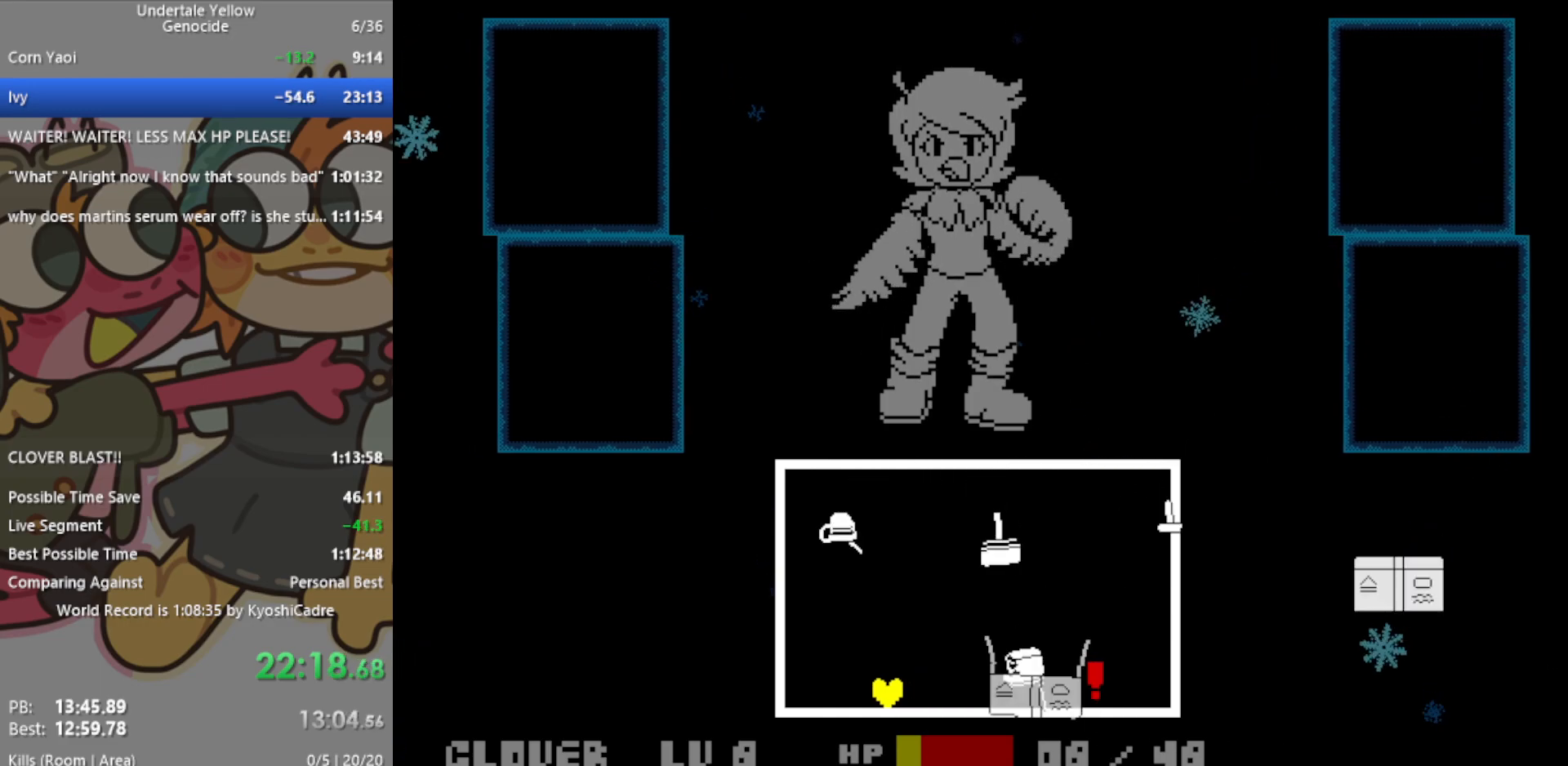
{"keys": ["down", "right"], "events": [[500, "right", "down"]]}
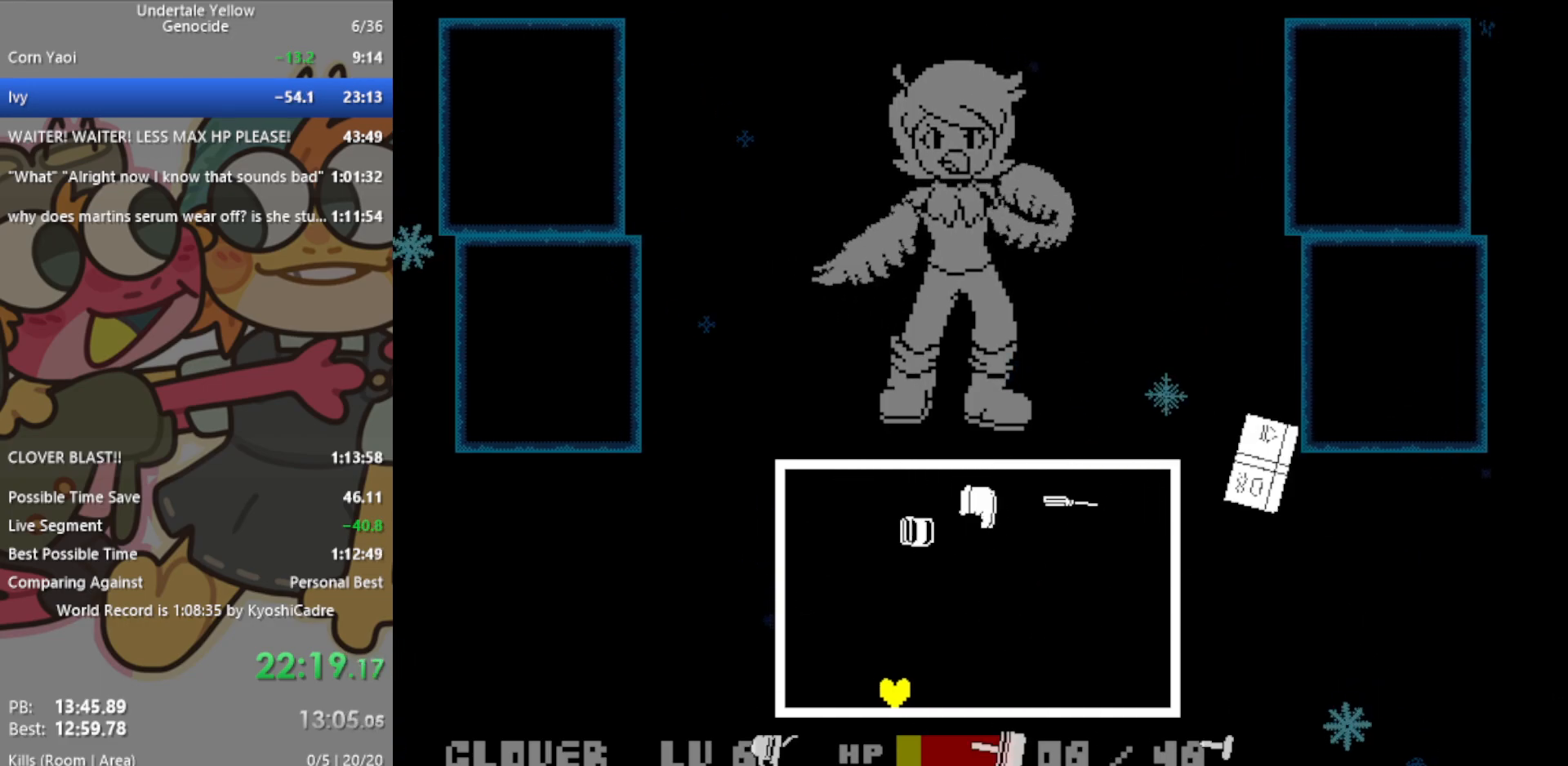
{"keys": ["down"], "events": [[183, "right", "up"], [367, "left", "down"], [500, "left", "up"]]}
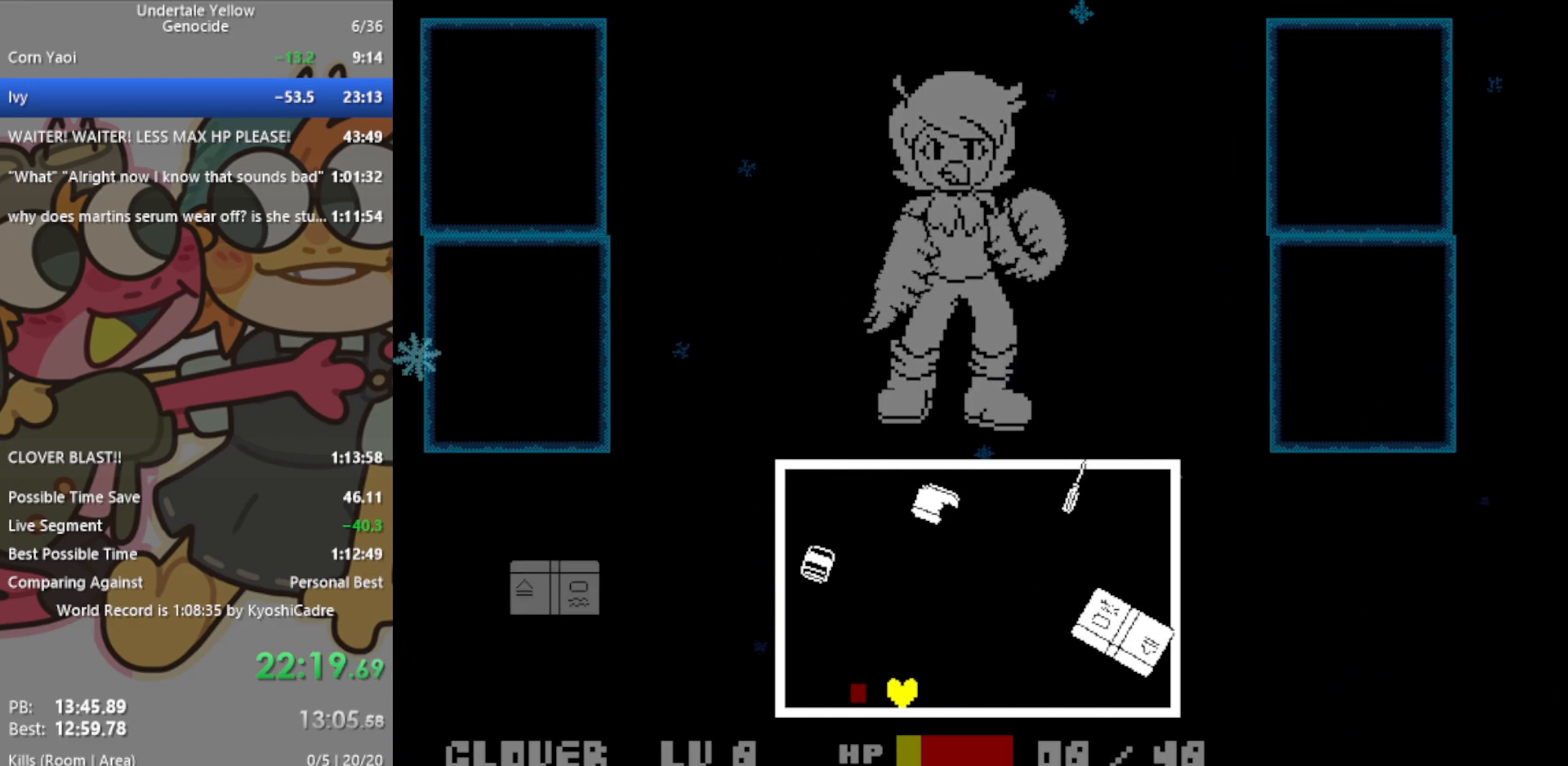
{"keys": ["down"], "events": [[50, "left", "down"], [433, "left", "up"]]}
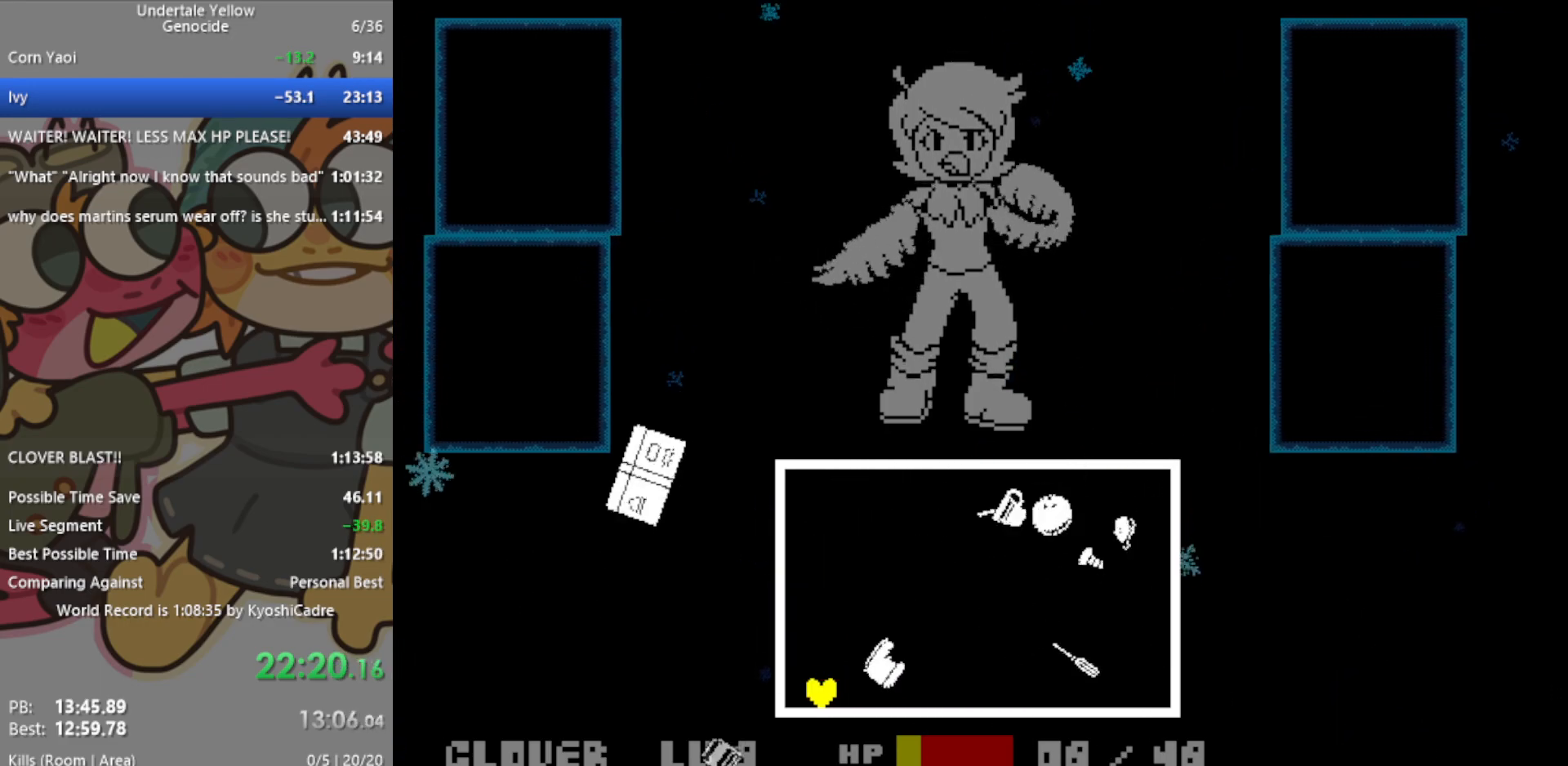
{"keys": ["down", "right"], "events": [[200, "right", "down"]]}
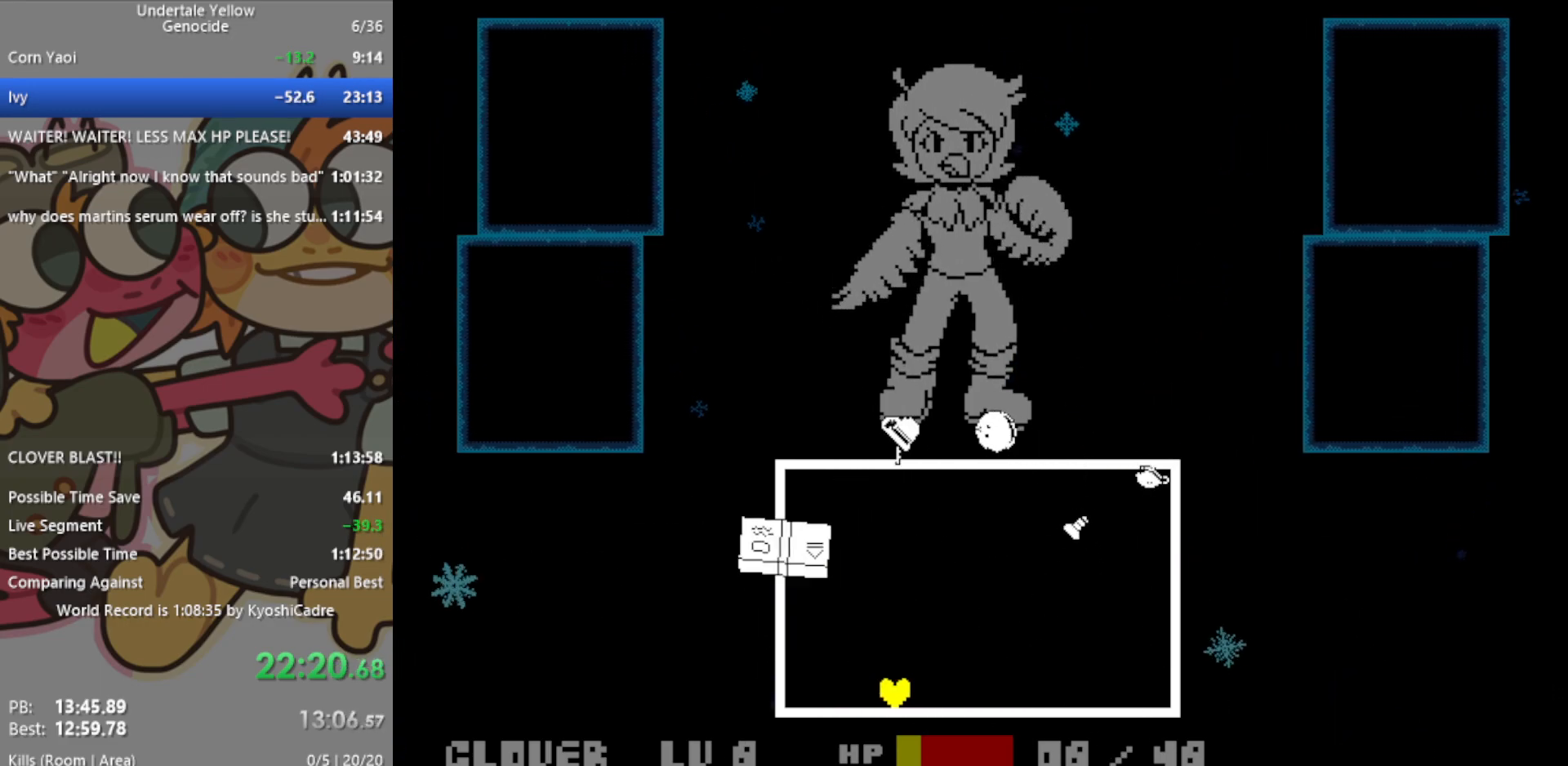
{"keys": ["down"], "events": [[483, "right", "up"]]}
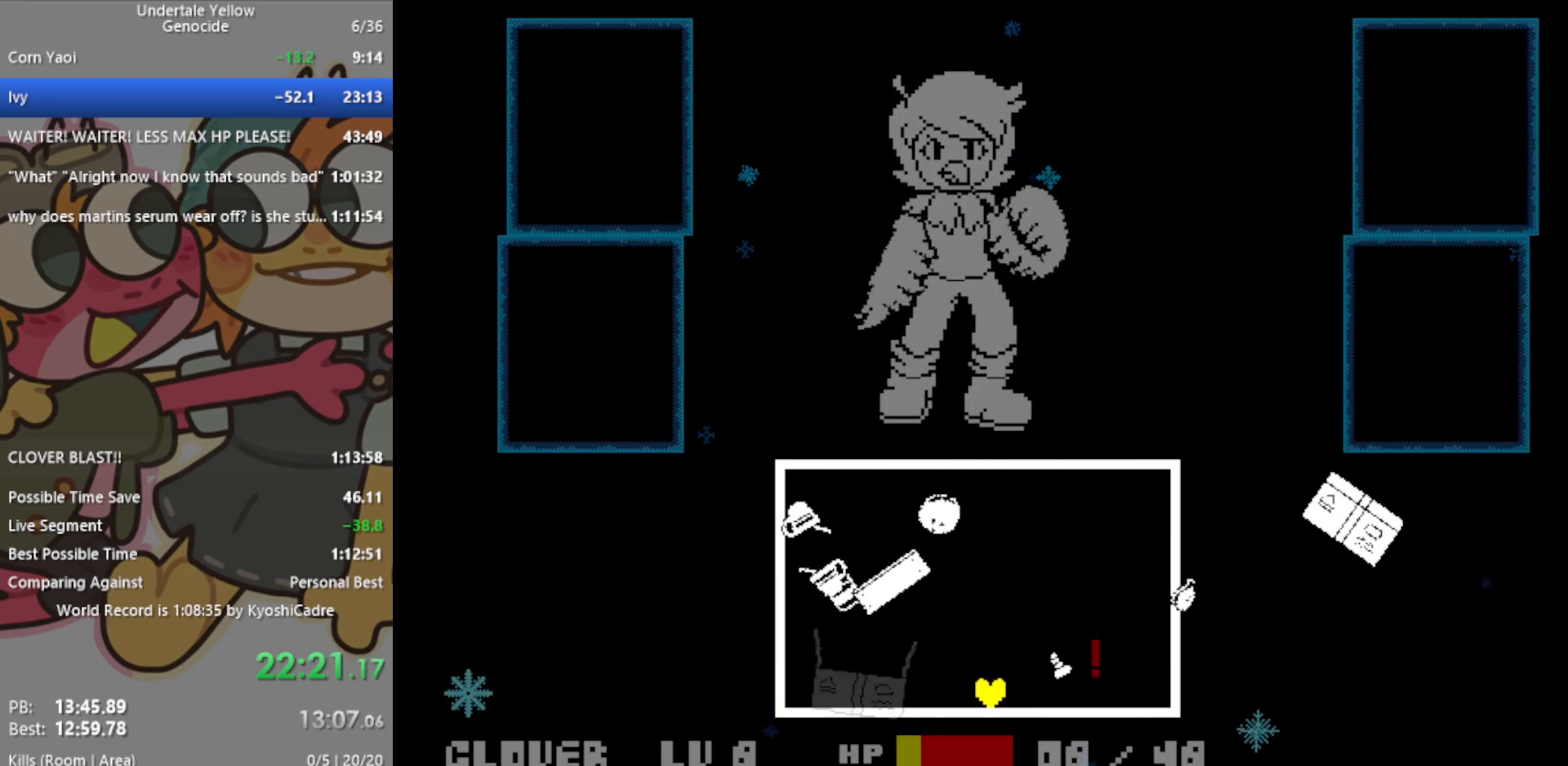
{"keys": ["down"], "events": []}
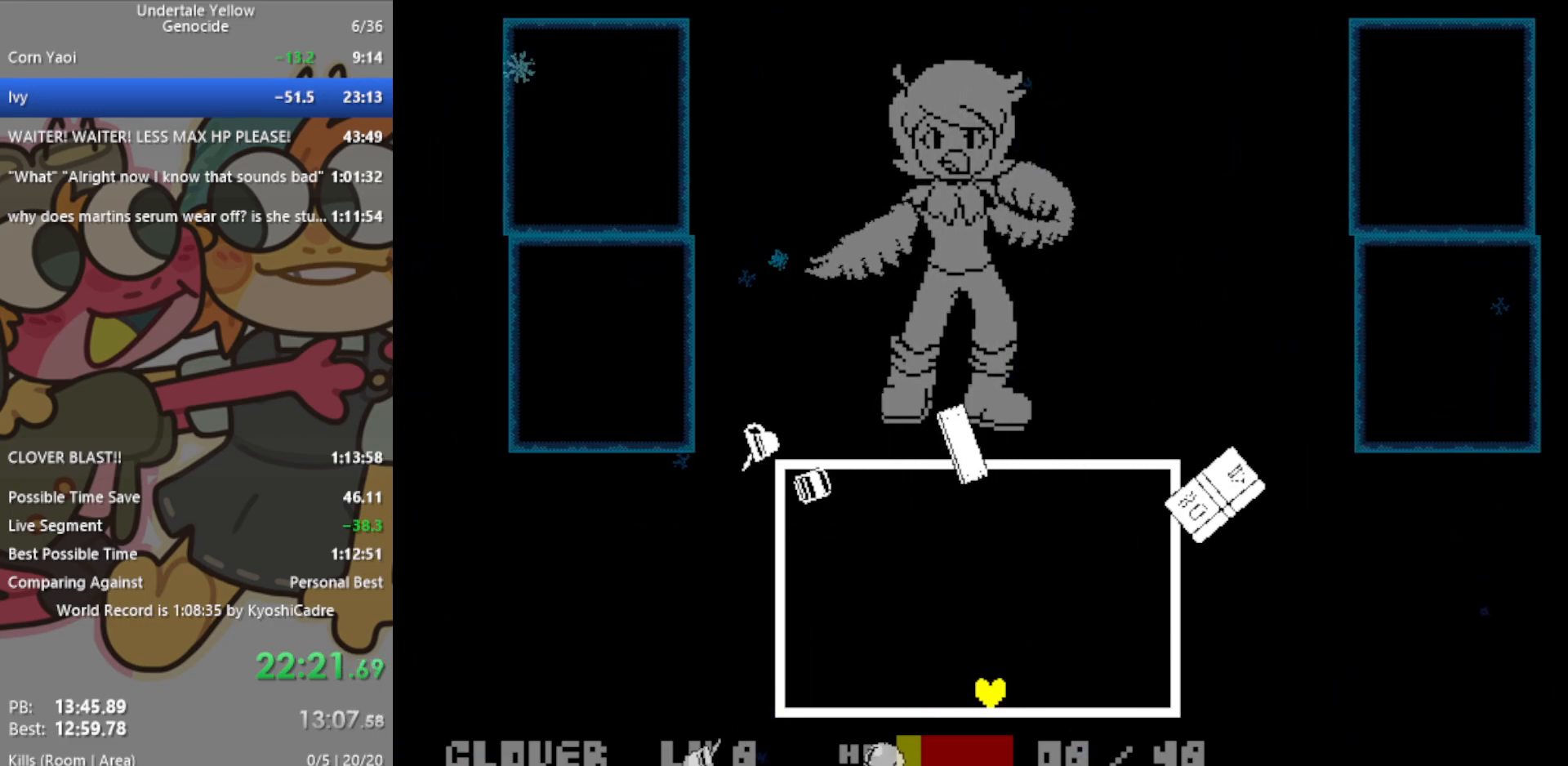
{"keys": ["down"], "events": [[33, "left", "down"], [500, "left", "up"]]}
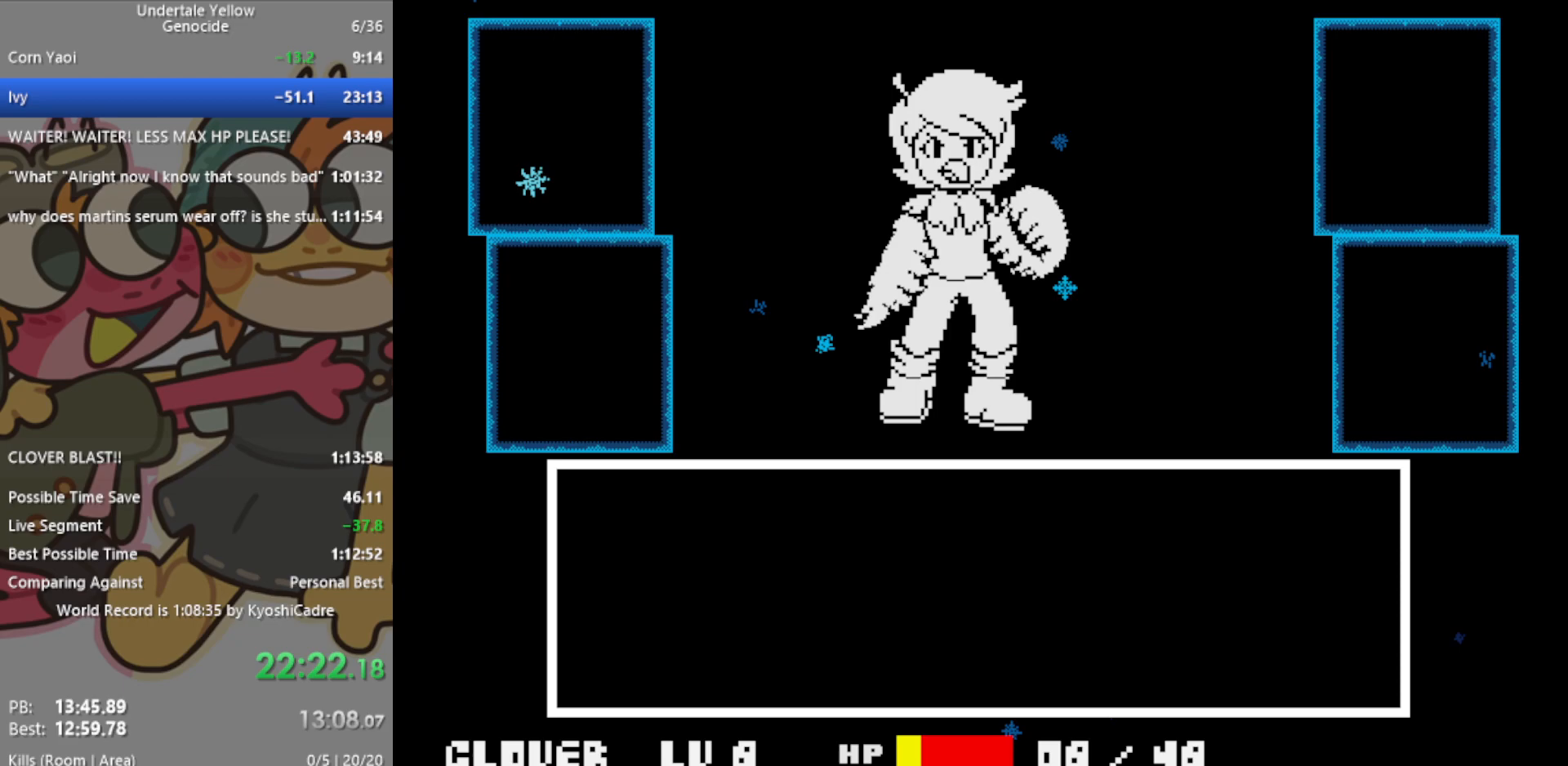
{"keys": [], "events": [[83, "down", "up"], [267, "z", "down"], [367, "return", "down"], [367, "z", "up"], [417, "return", "up"]]}
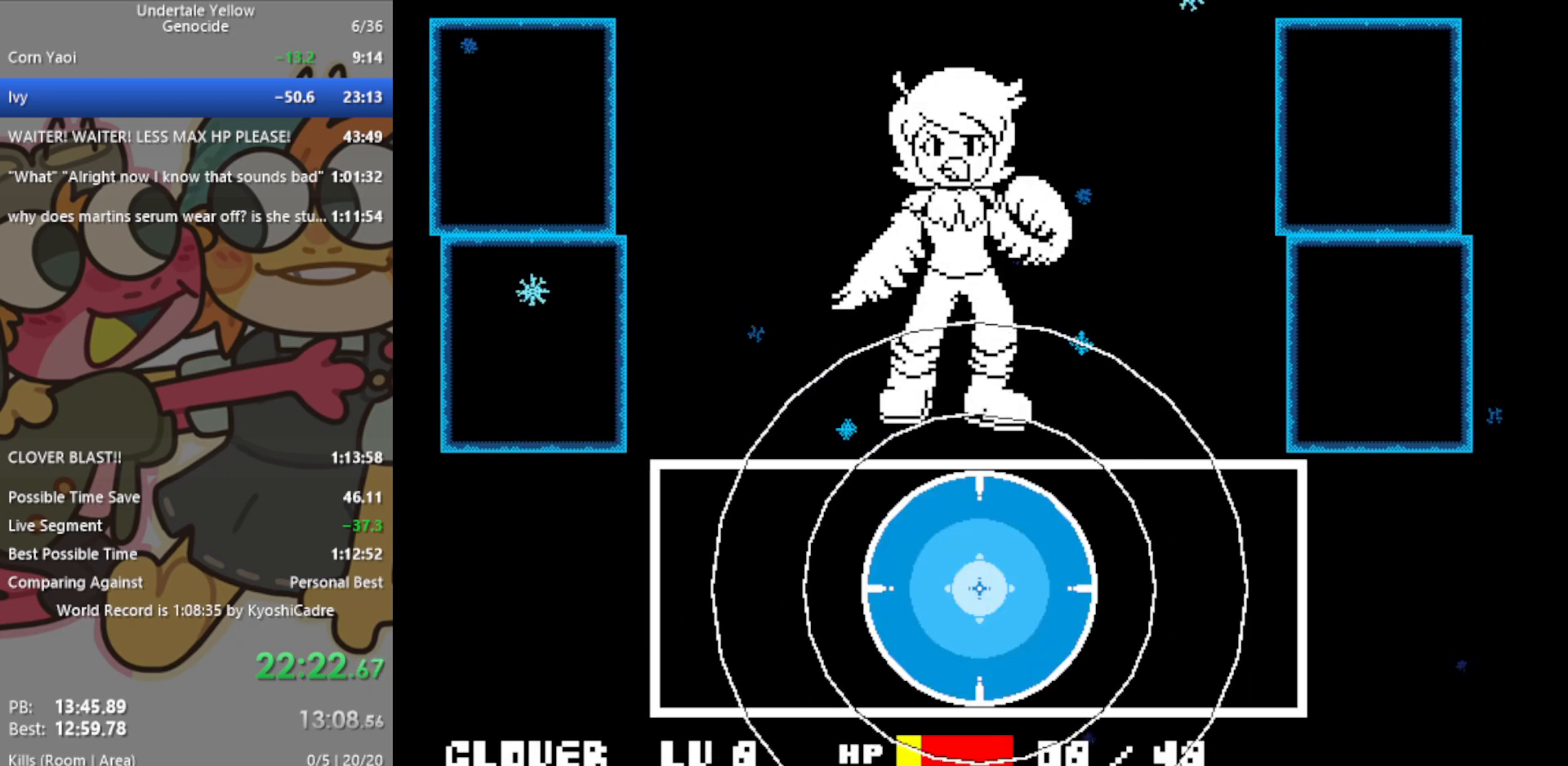
{"keys": ["z"], "events": [[367, "z", "down"], [417, "return", "down"], [417, "z", "up"], [467, "return", "up"], [500, "z", "down"]]}
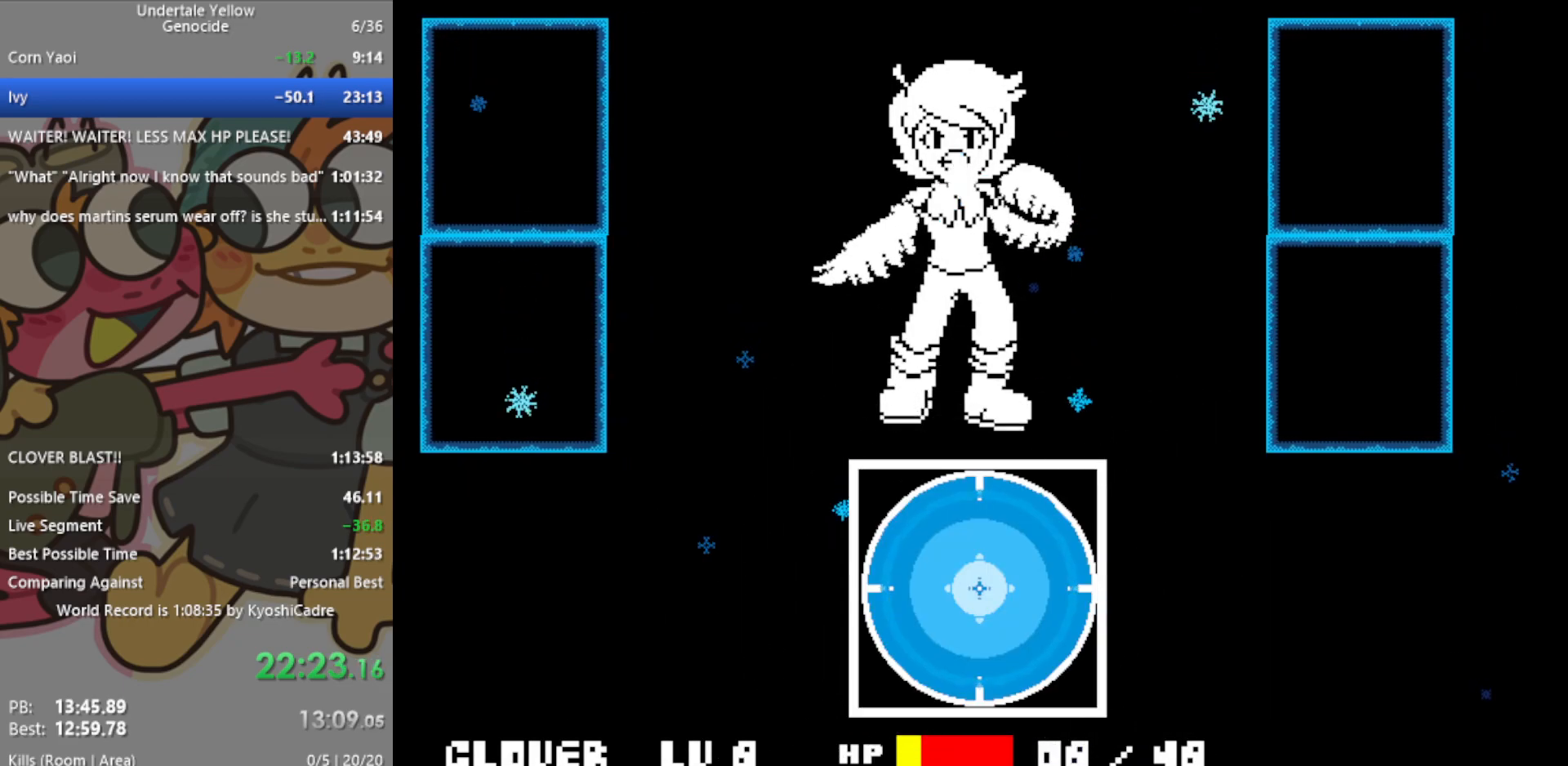
{"keys": ["return"], "events": [[50, "return", "down"], [50, "z", "up"], [100, "return", "up"], [150, "return", "down"], [150, "z", "down"], [183, "return", "up"], [183, "z", "up"], [233, "return", "down"], [233, "z", "down"], [283, "return", "up"], [283, "z", "up"], [383, "return", "down"], [383, "z", "down"], [417, "return", "up"], [417, "z", "up"], [467, "return", "down"]]}
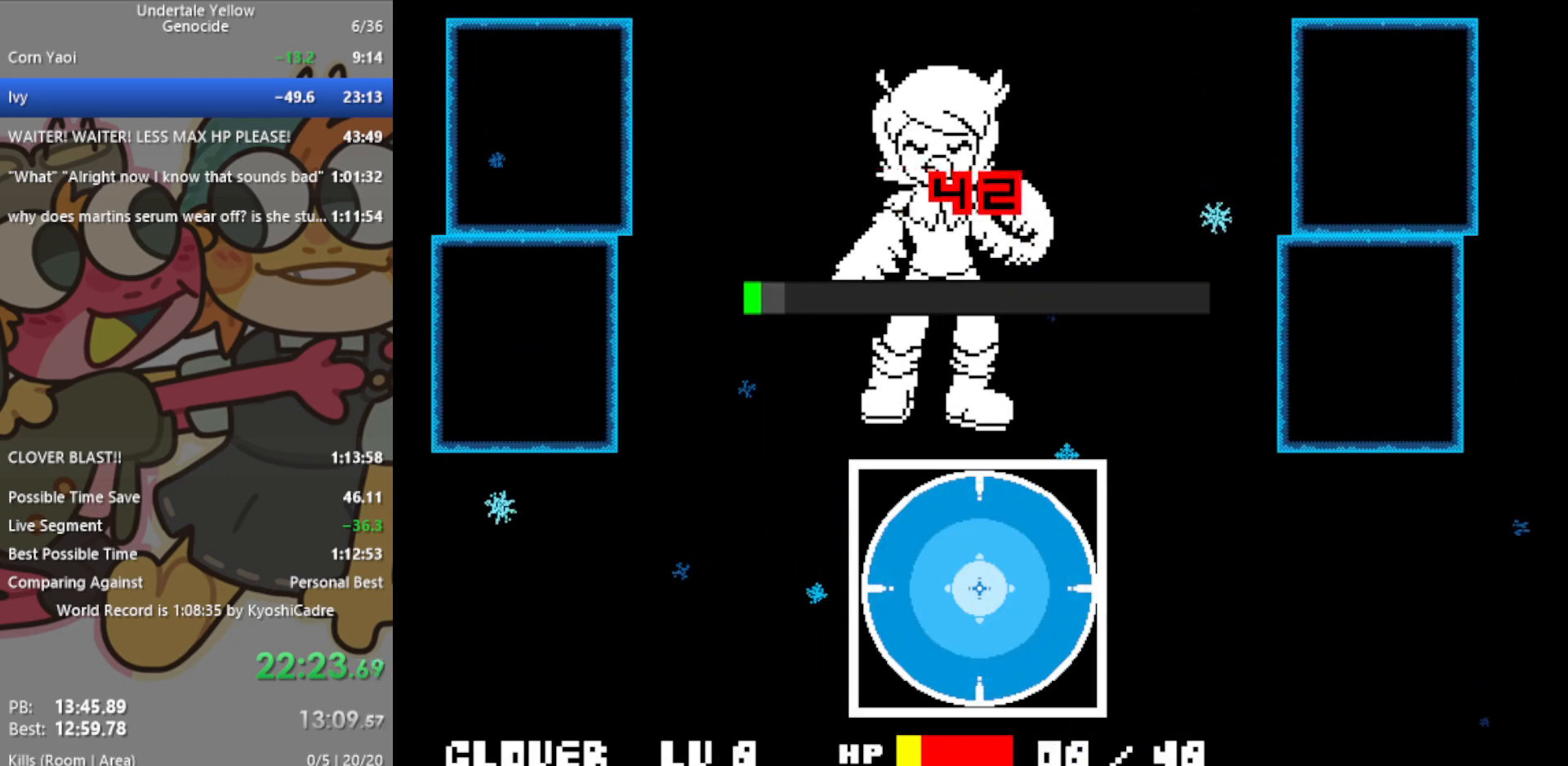
{"keys": [], "events": [[17, "z", "down"], [67, "return", "up"], [67, "z", "up"]]}
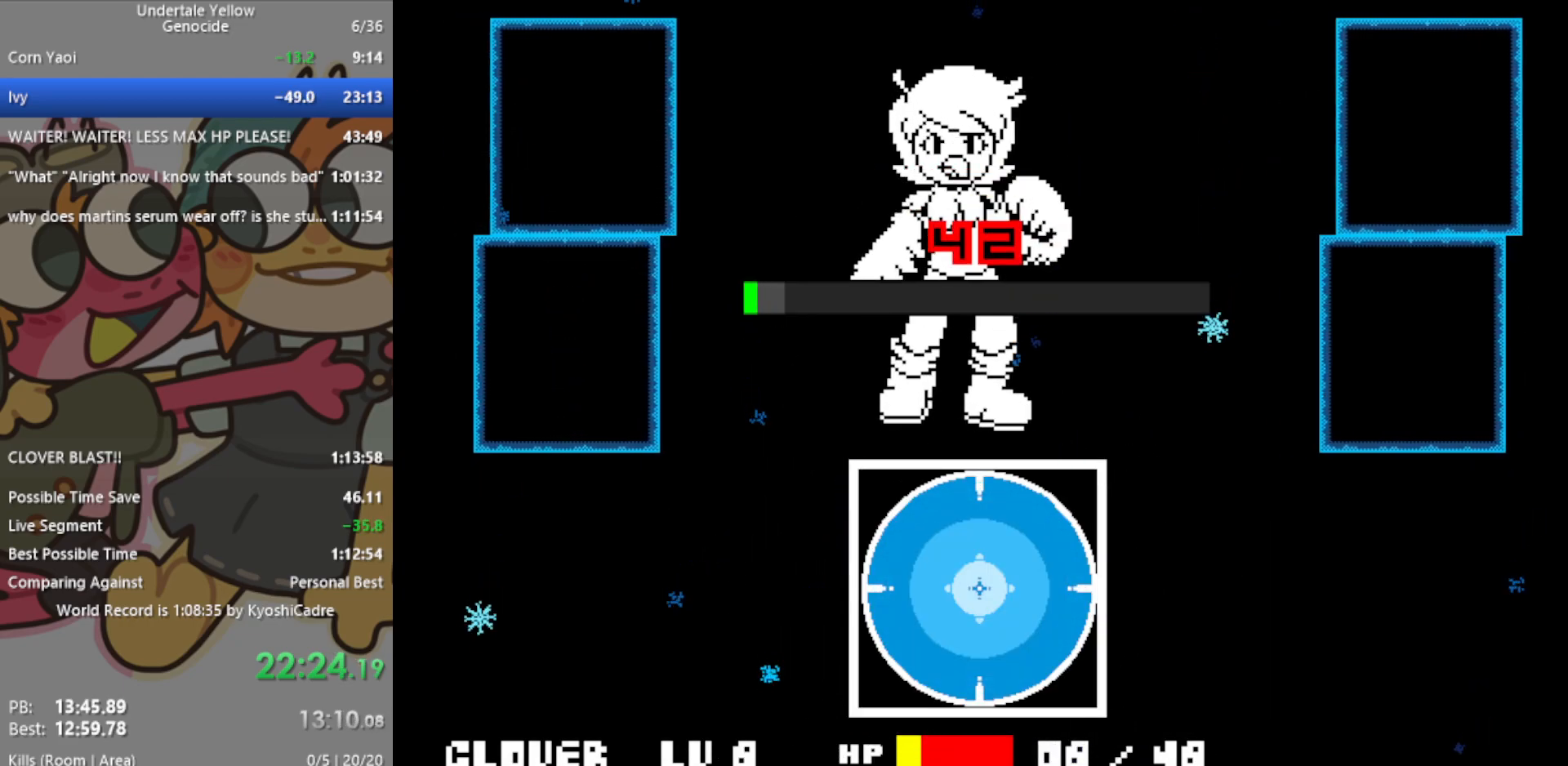
{"keys": [], "events": []}
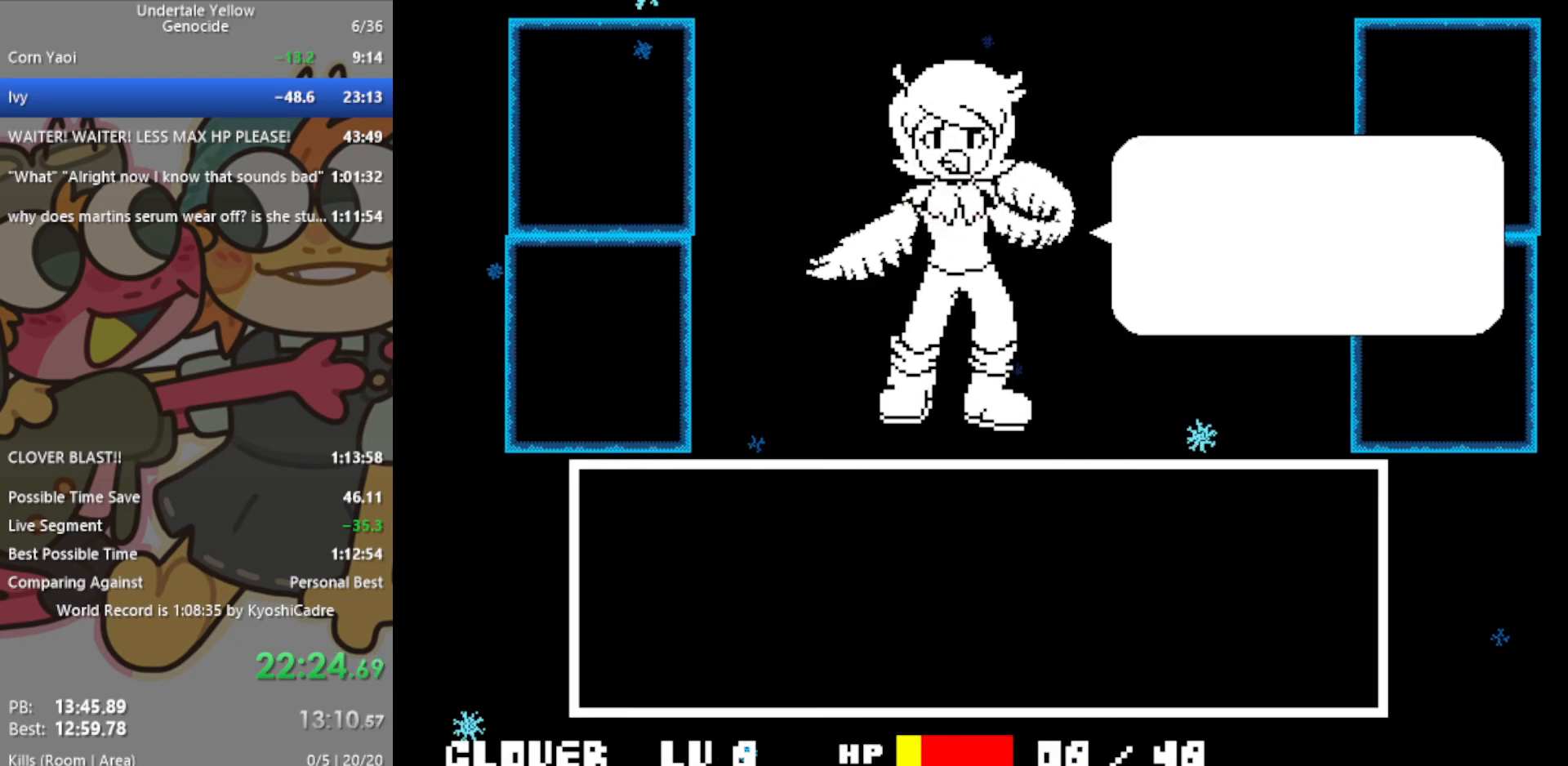
{"keys": [], "events": []}
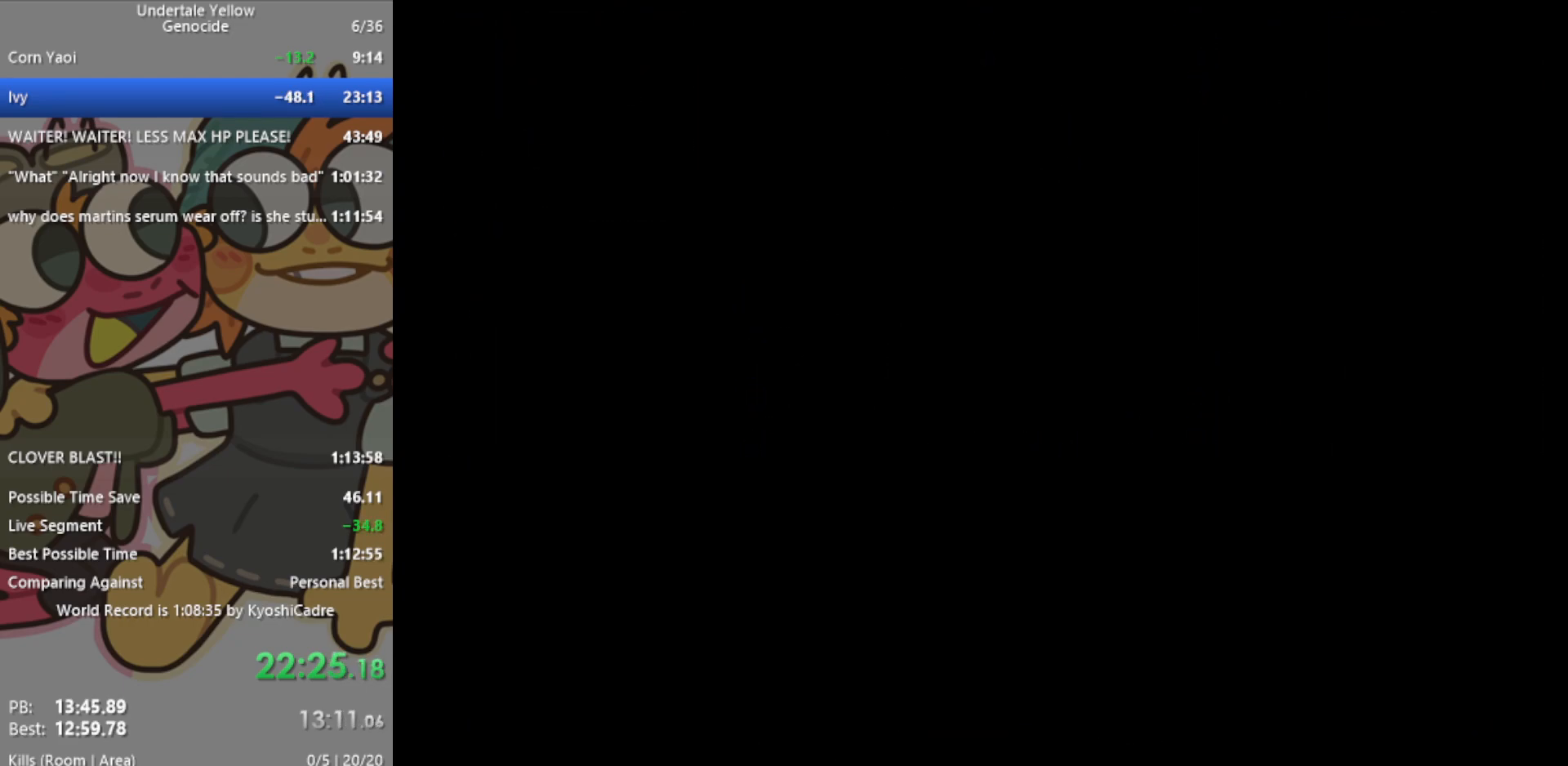
{"keys": ["up"], "events": [[450, "up", "down"]]}
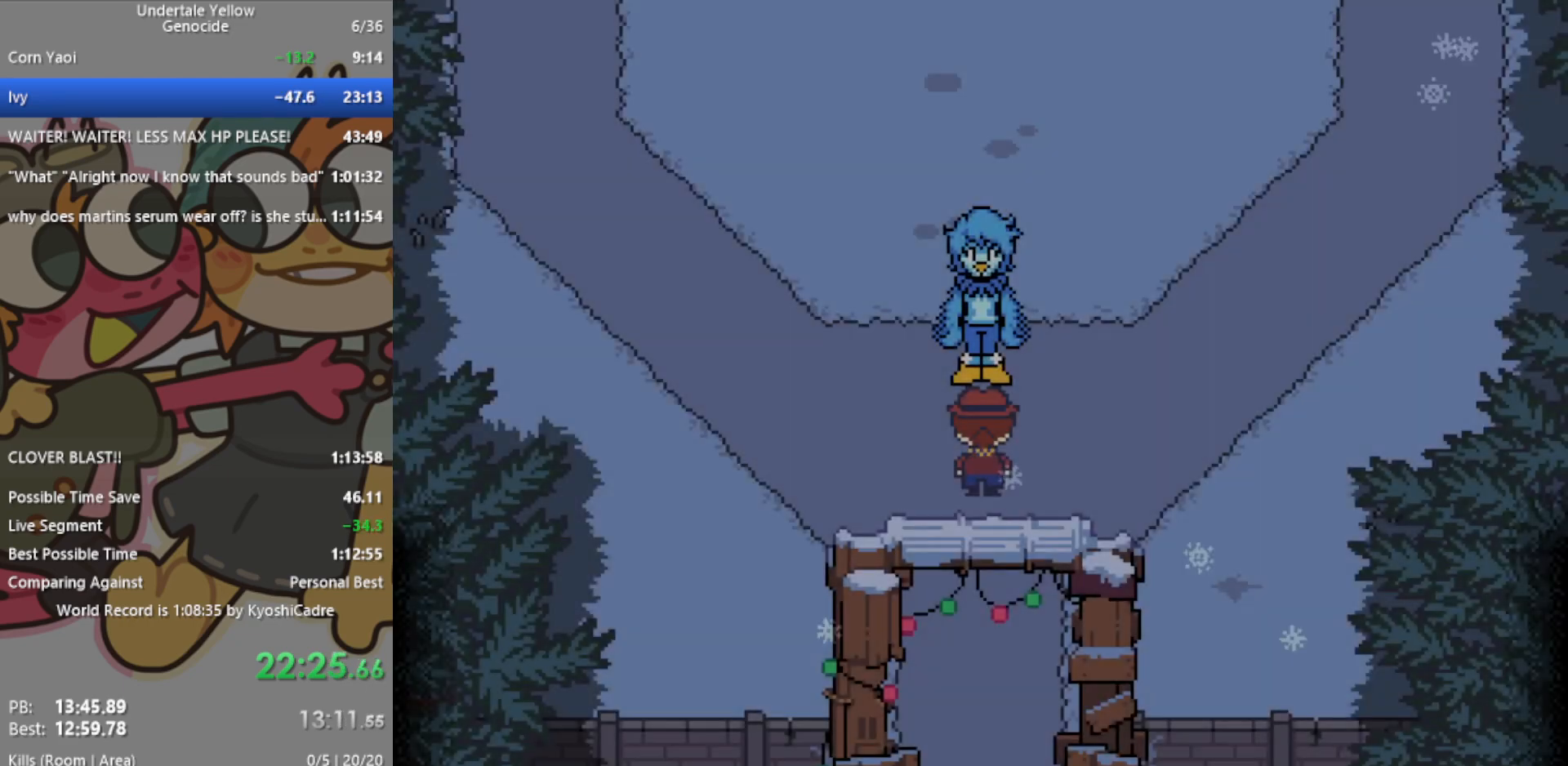
{"keys": ["left", "up"], "events": [[100, "left", "down"]]}
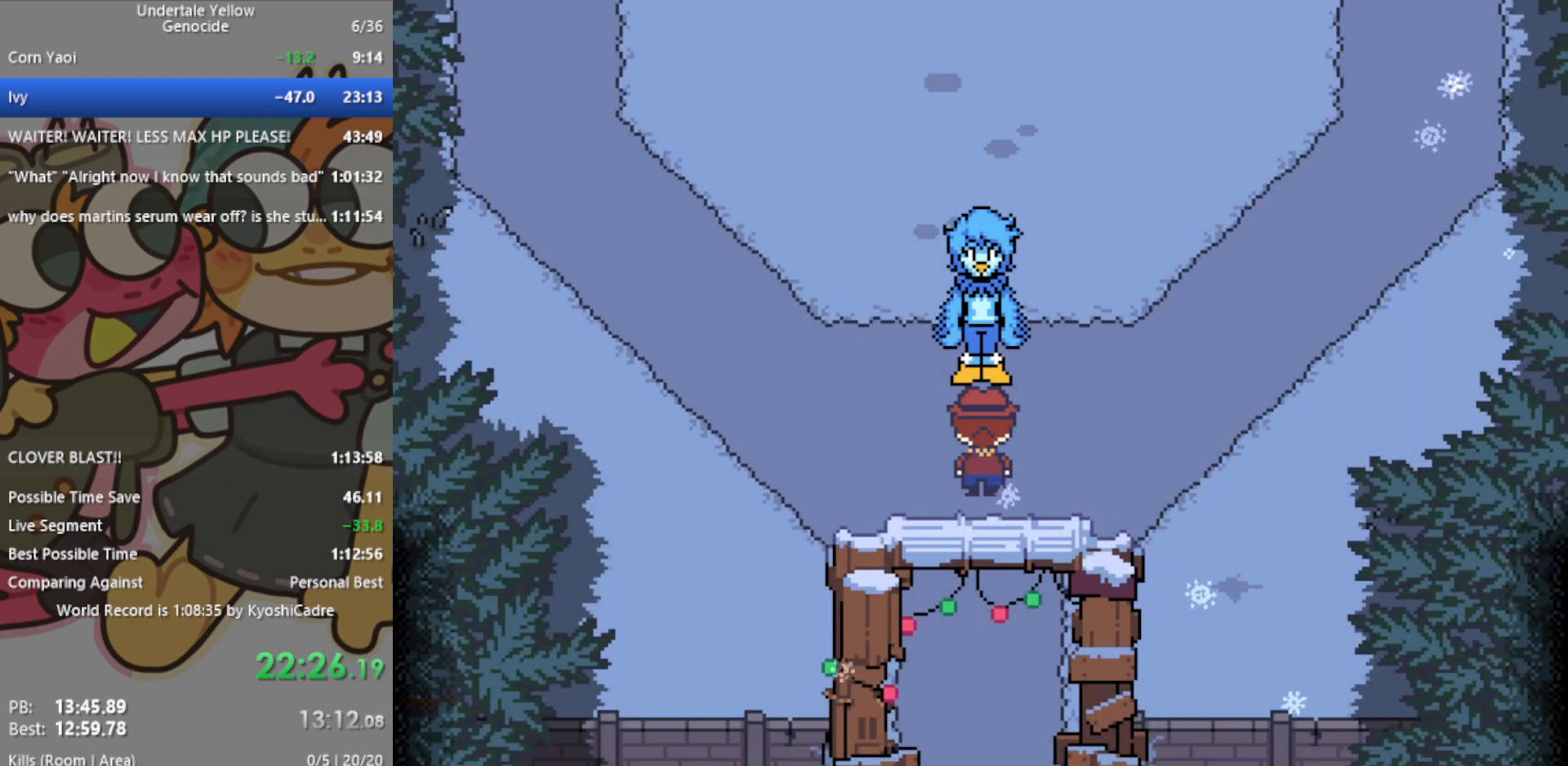
{"keys": ["up"], "events": [[100, "z", "down"], [133, "z", "up"], [333, "left", "up"]]}
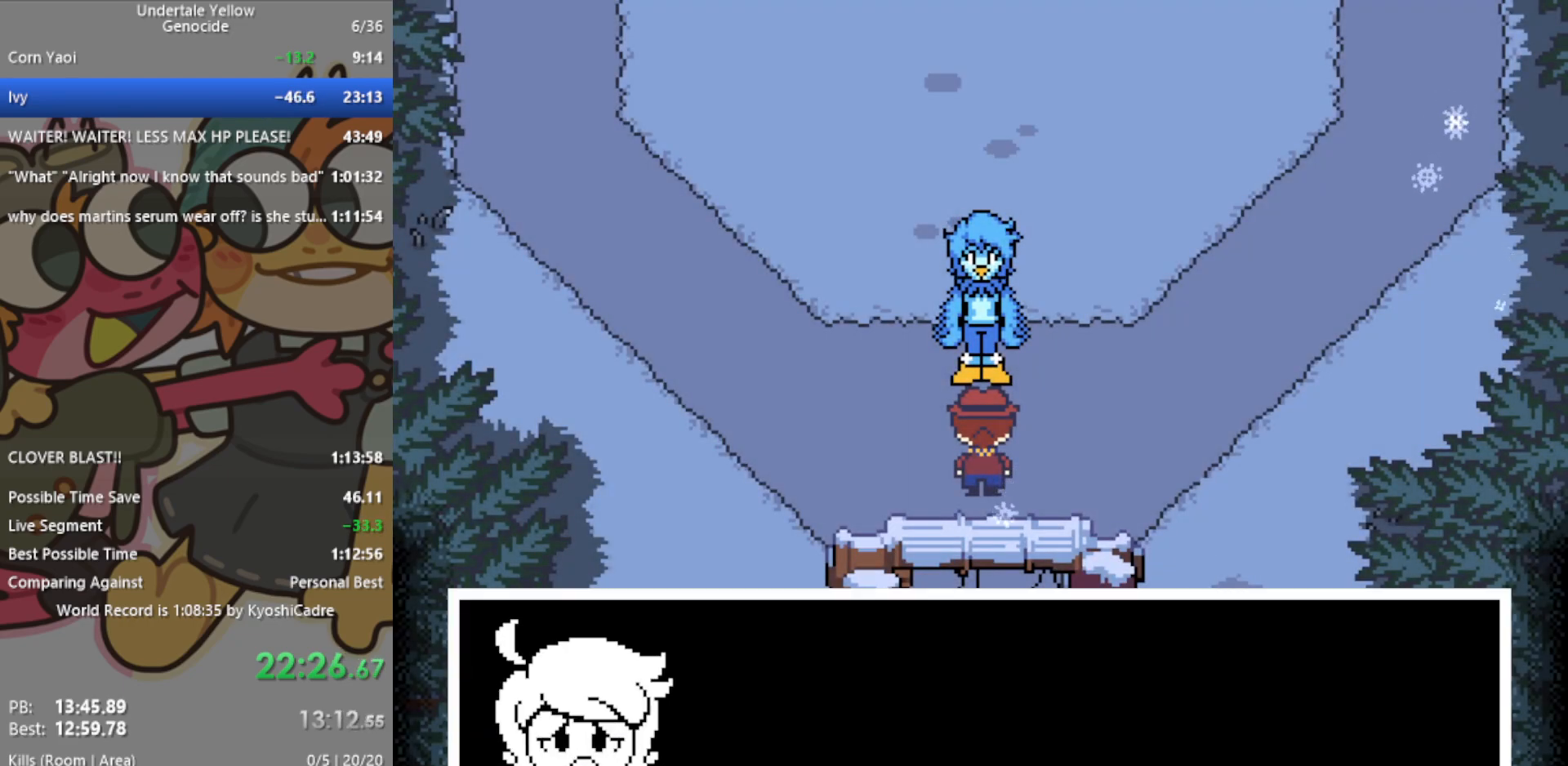
{"keys": ["up"], "events": []}
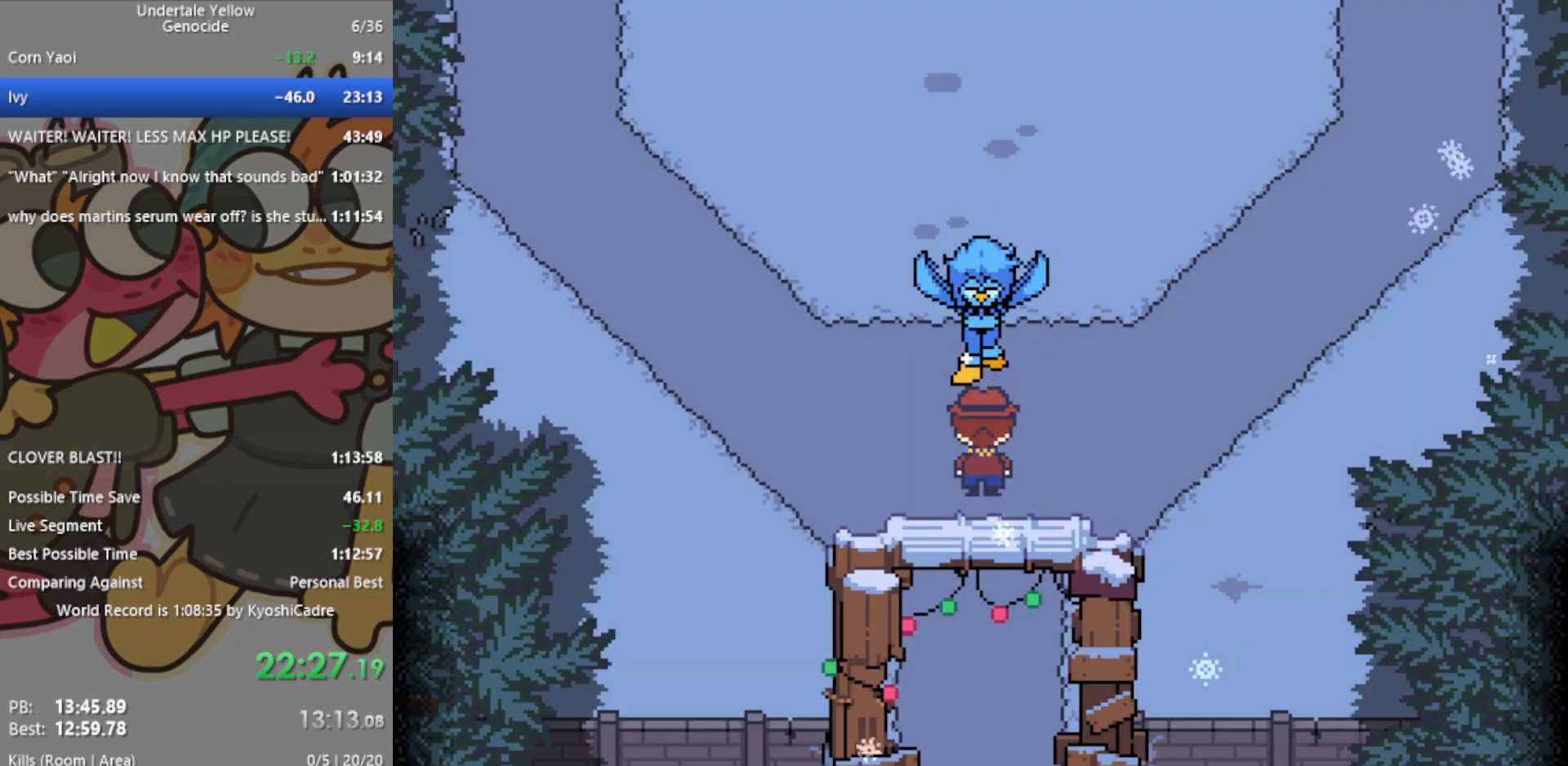
{"keys": ["up"], "events": []}
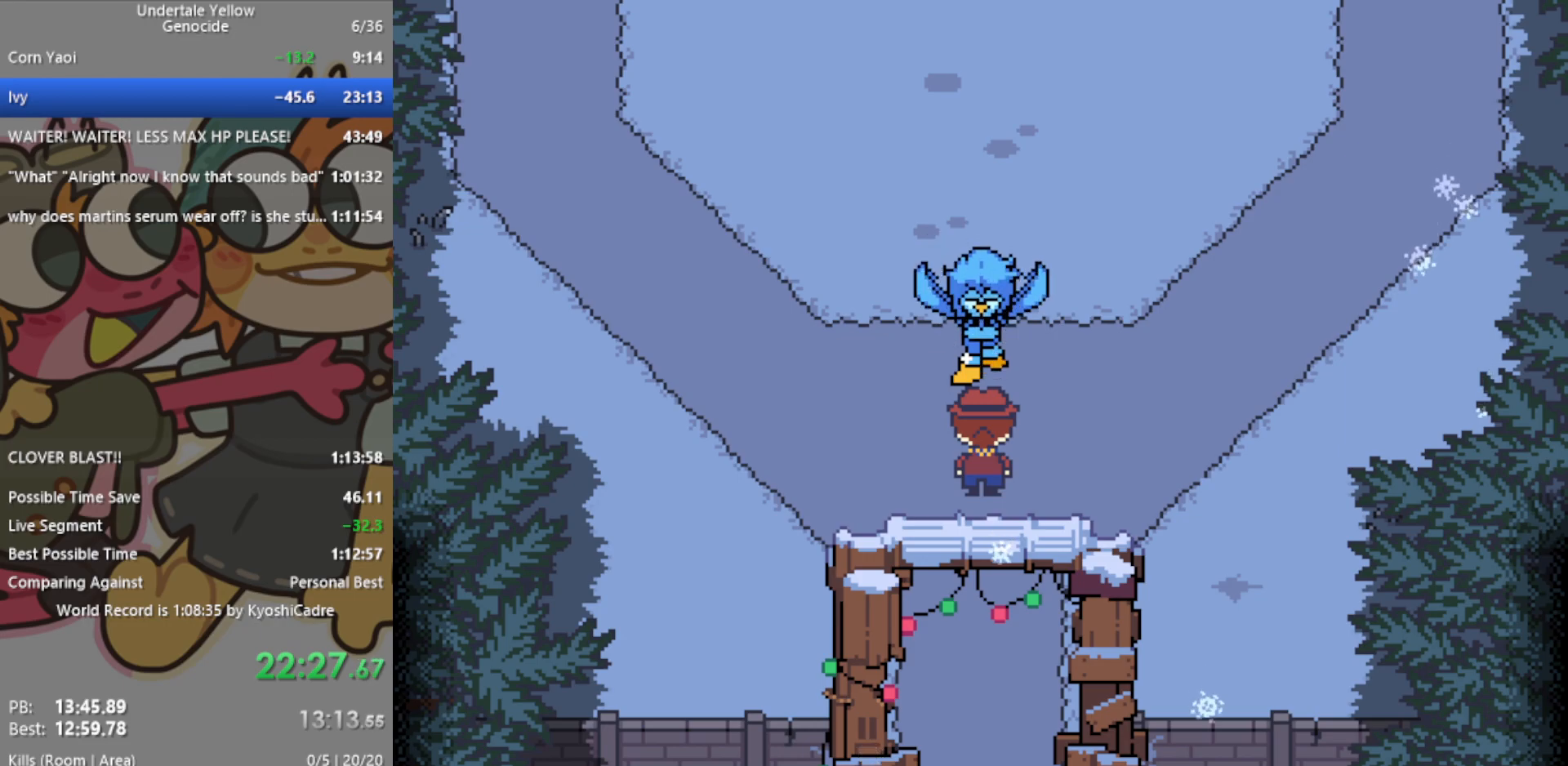
{"keys": ["up"], "events": []}
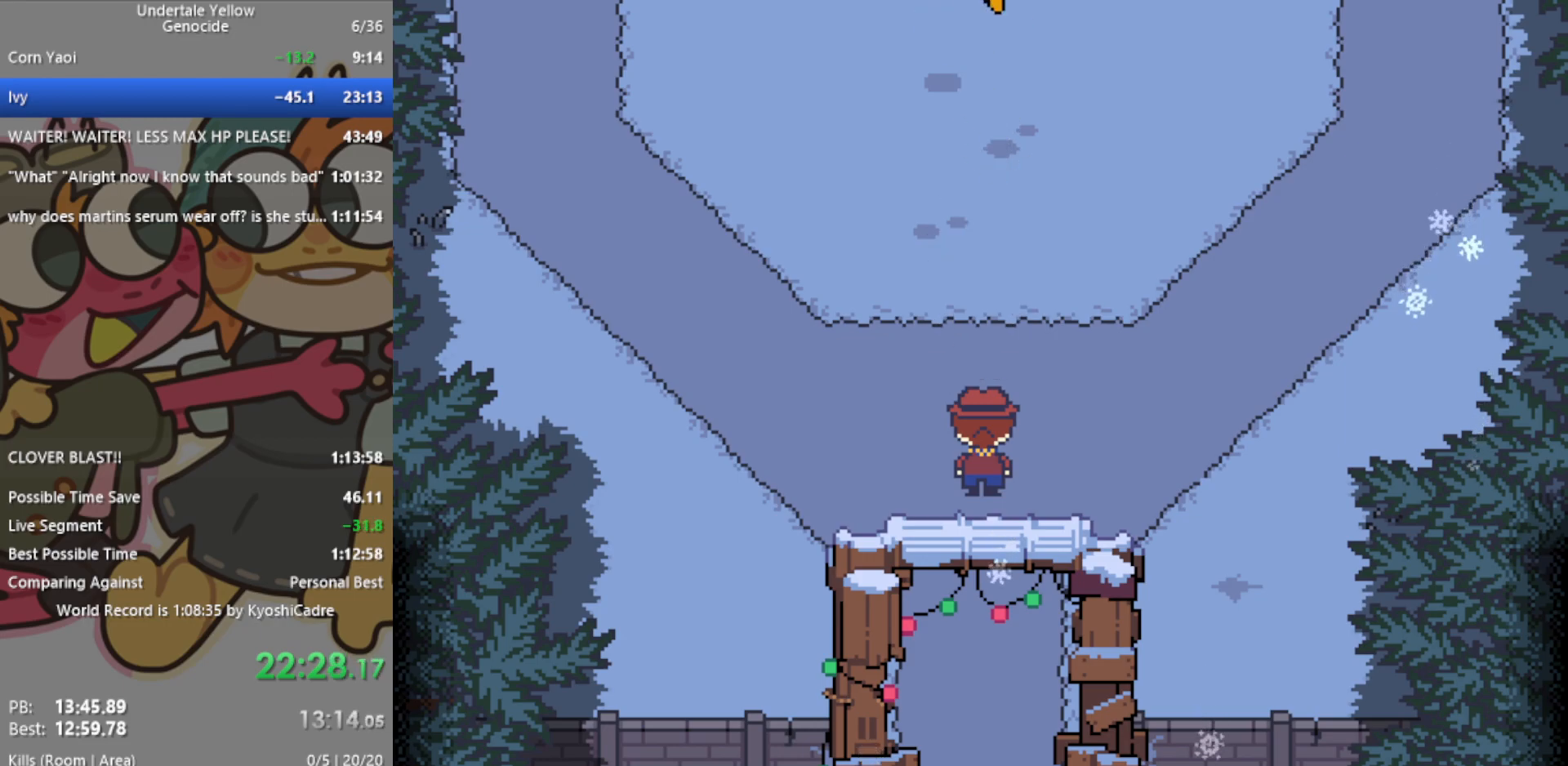
{"keys": ["up"], "events": []}
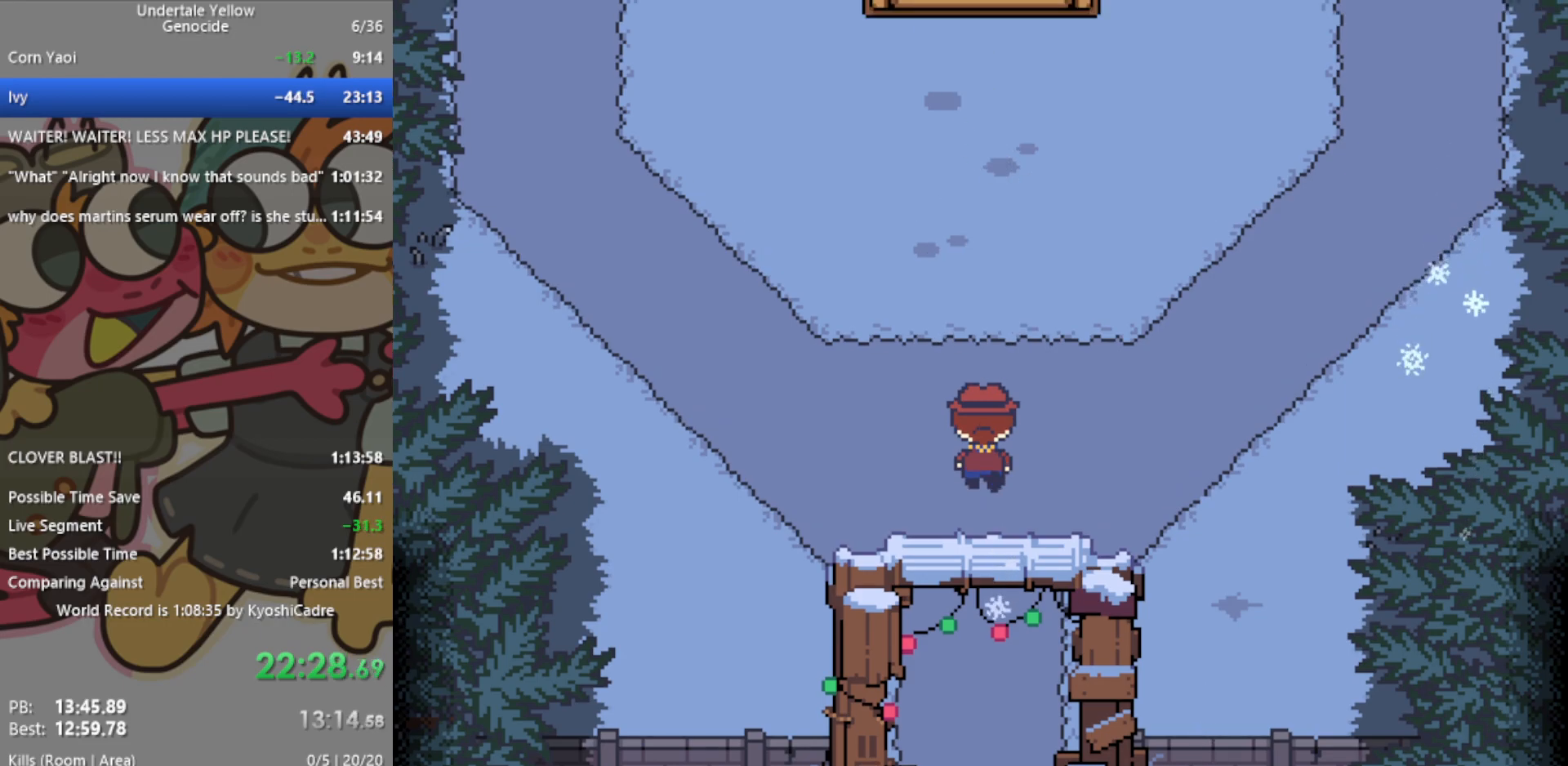
{"keys": ["left", "up"], "events": [[417, "left", "down"]]}
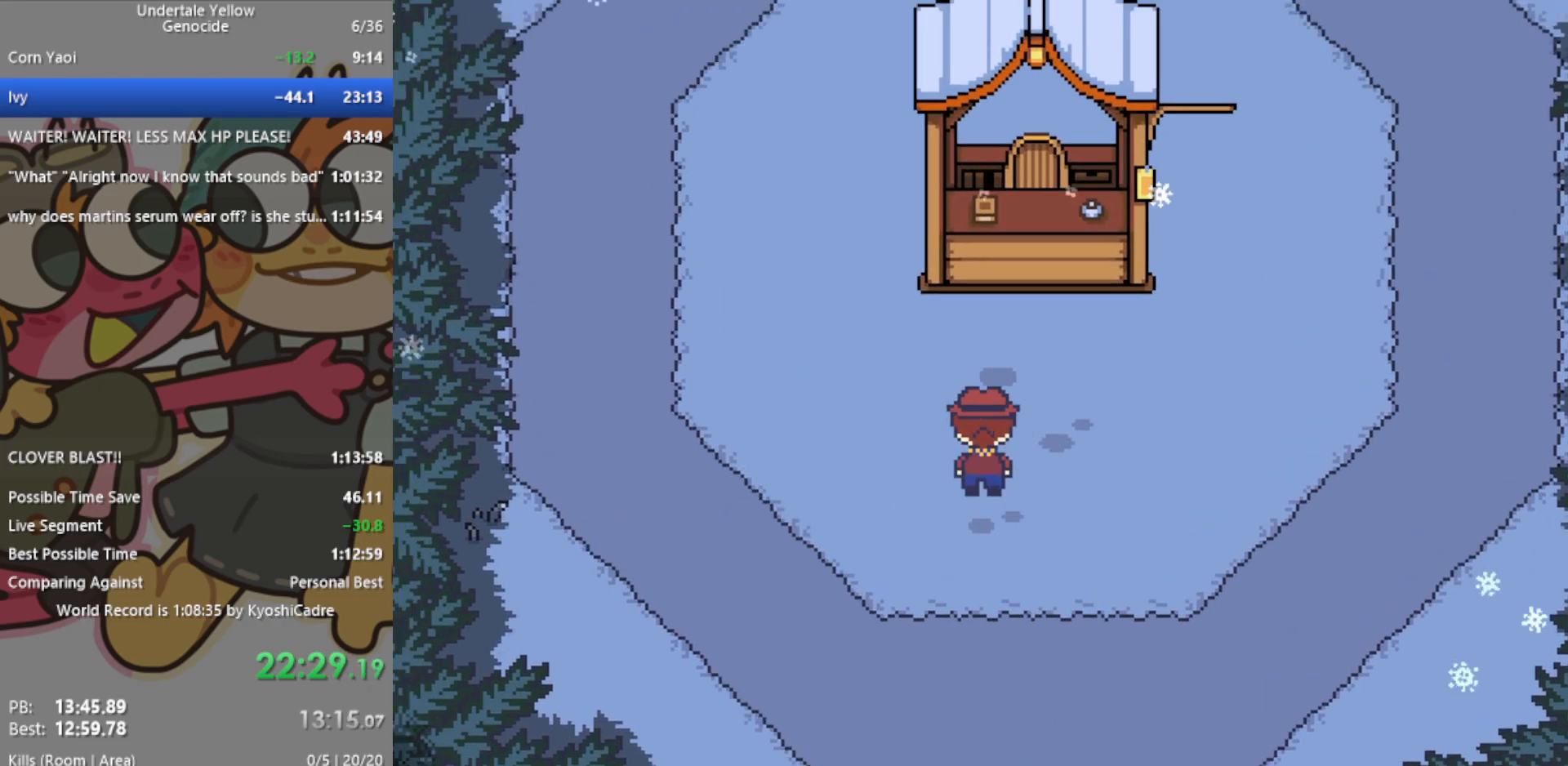
{"keys": ["up"], "events": [[333, "left", "up"]]}
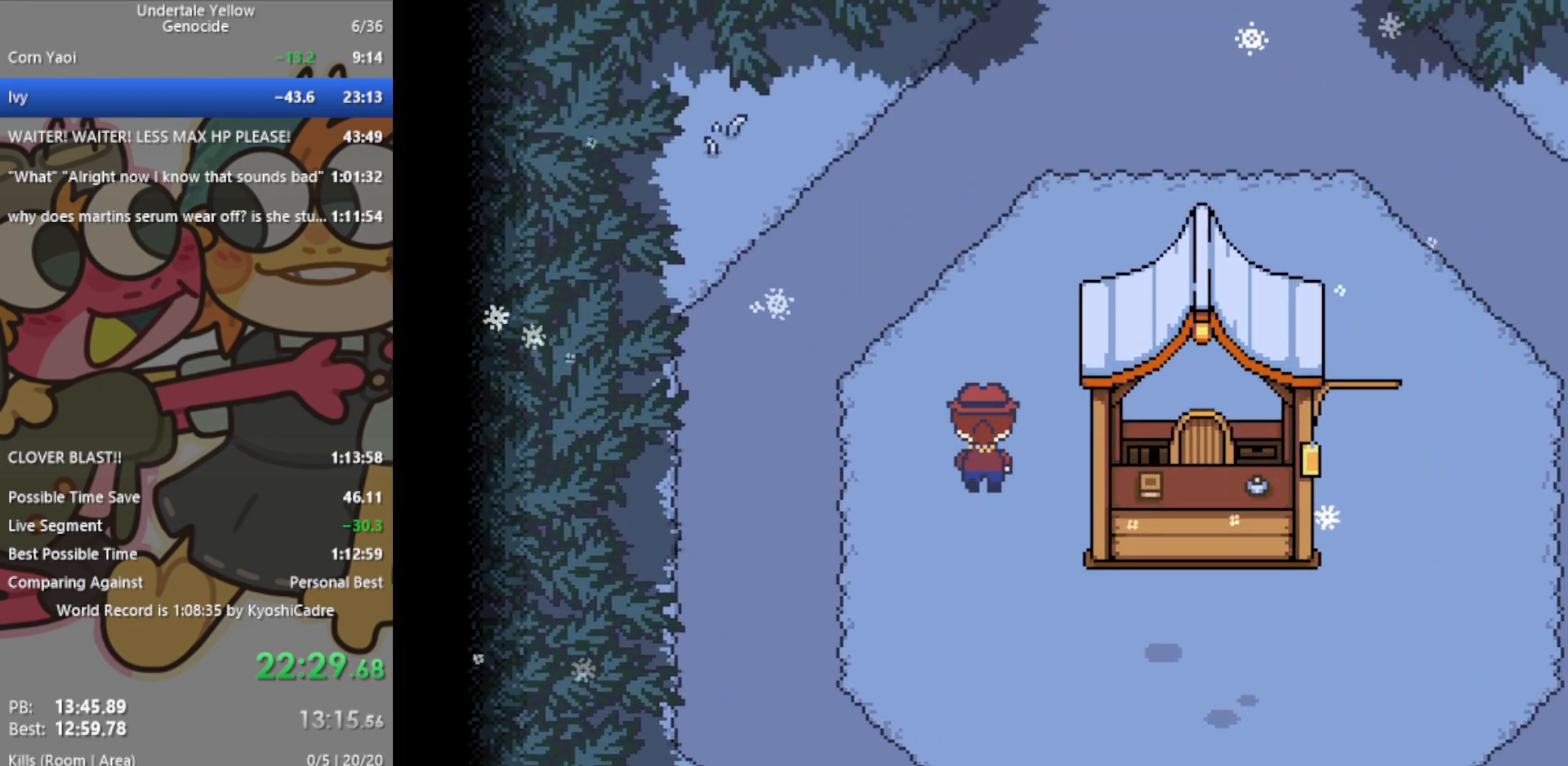
{"keys": ["right", "up"], "events": [[167, "right", "down"]]}
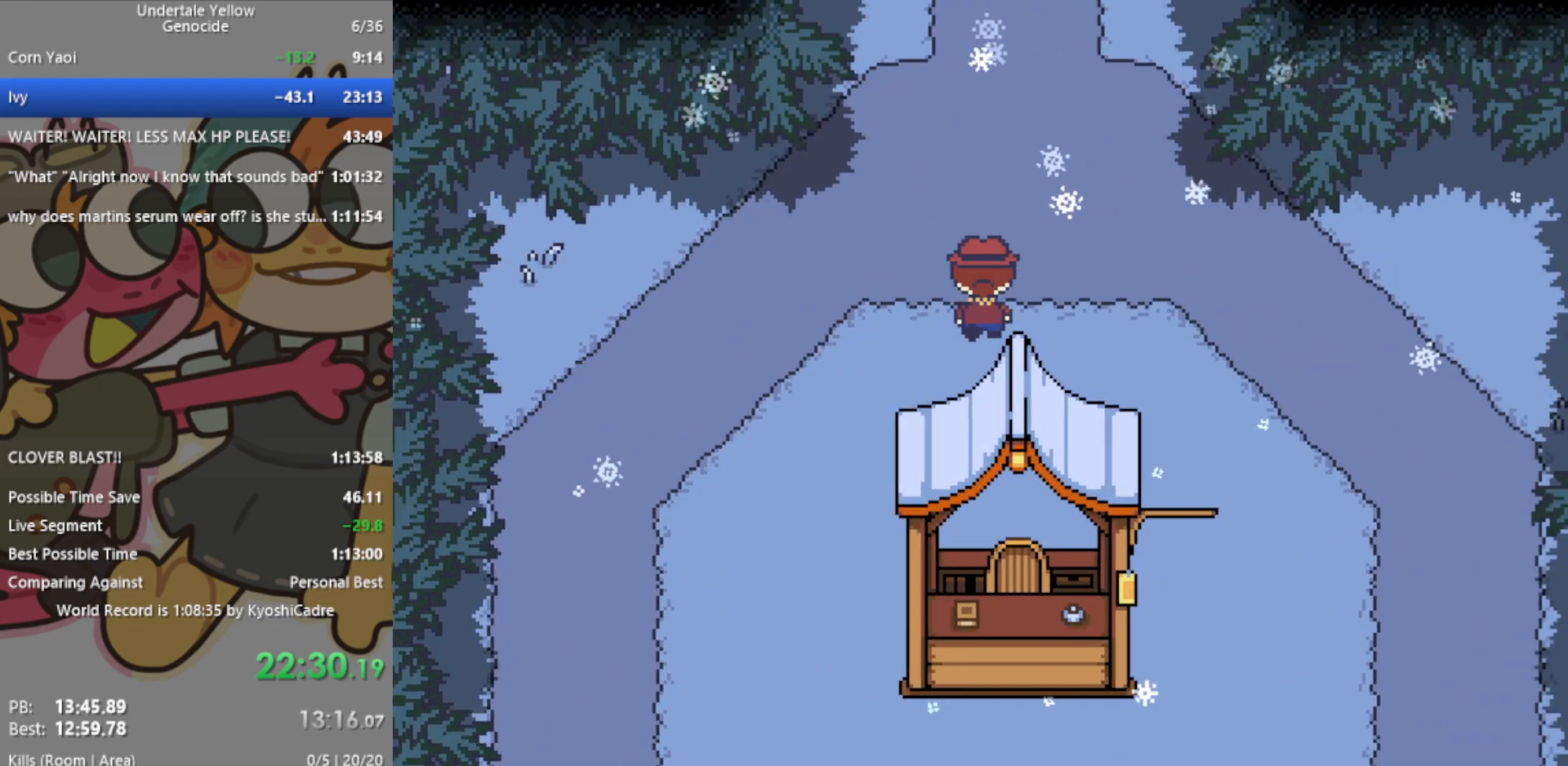
{"keys": ["up"], "events": [[83, "right", "up"]]}
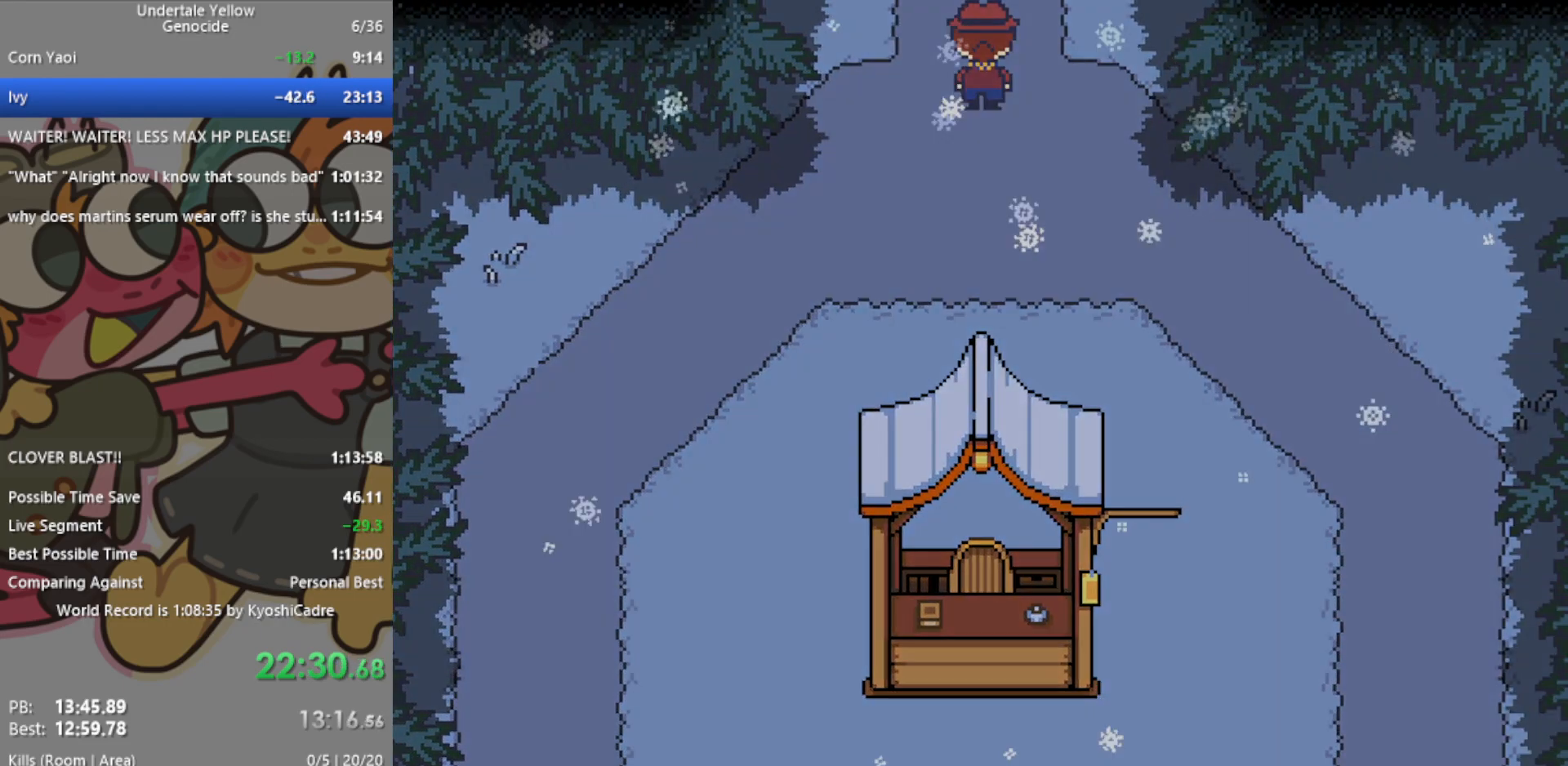
{"keys": ["up"], "events": []}
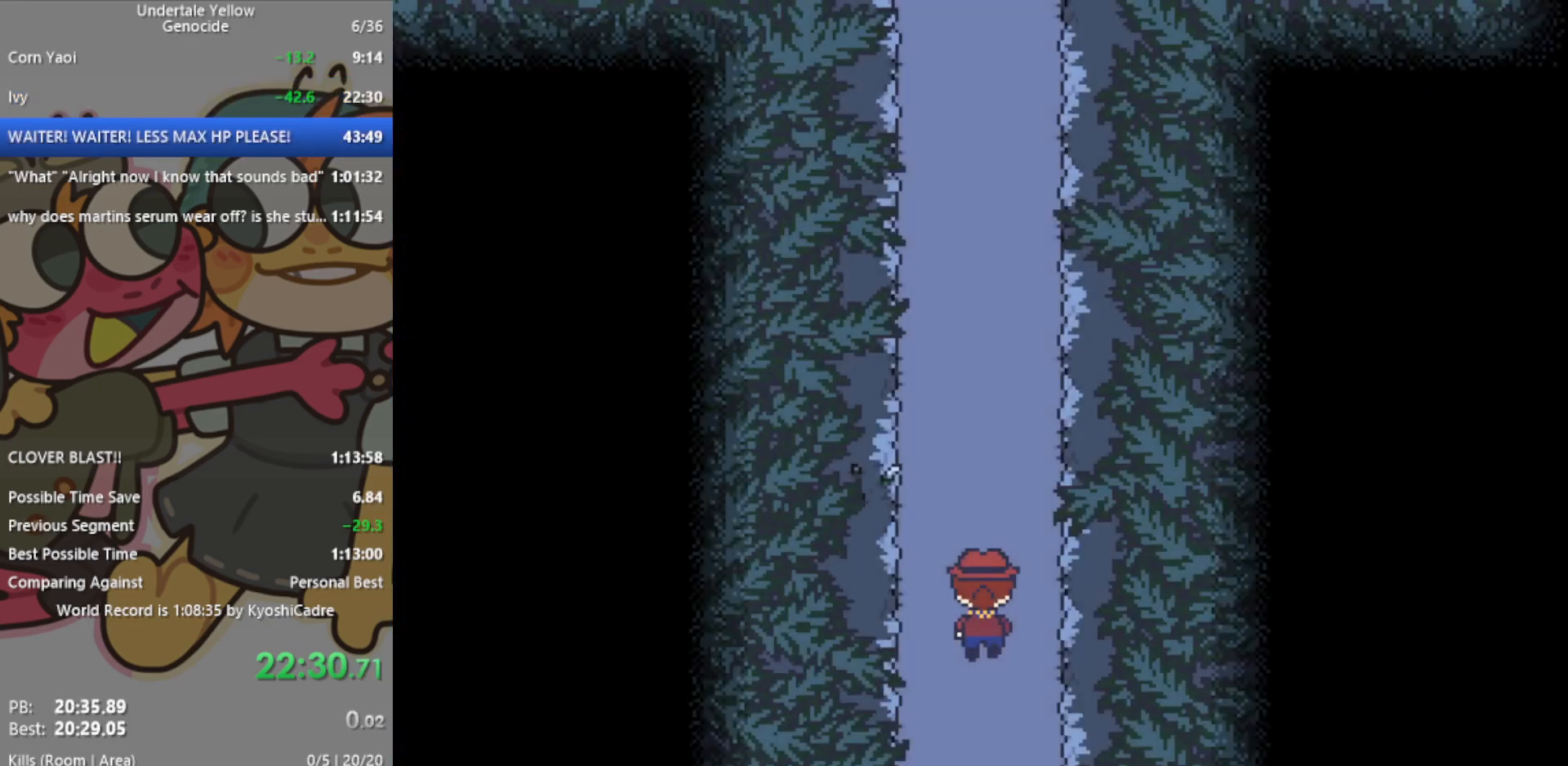
{"keys": ["up"], "events": []}
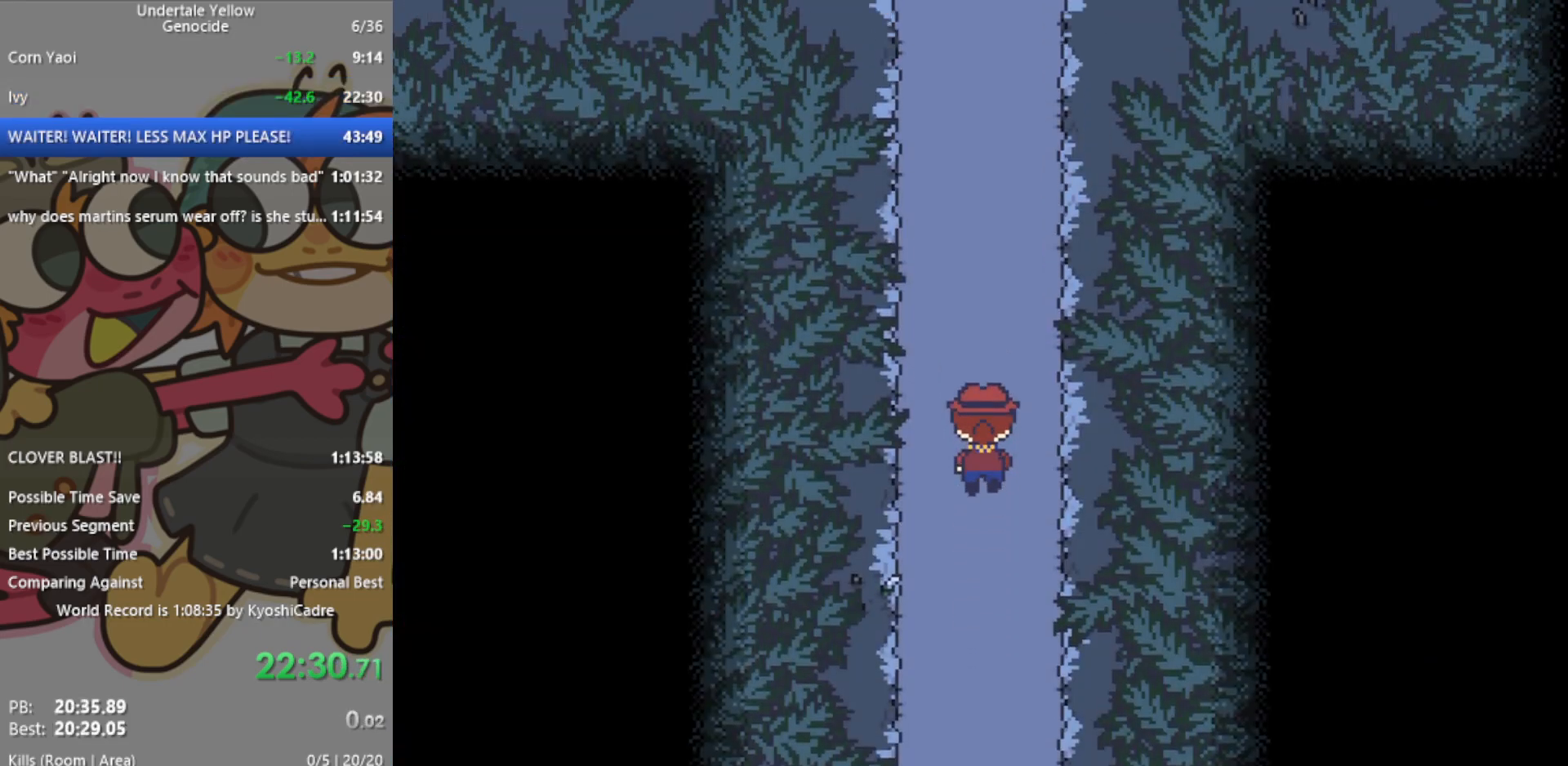
{"keys": ["up"], "events": []}